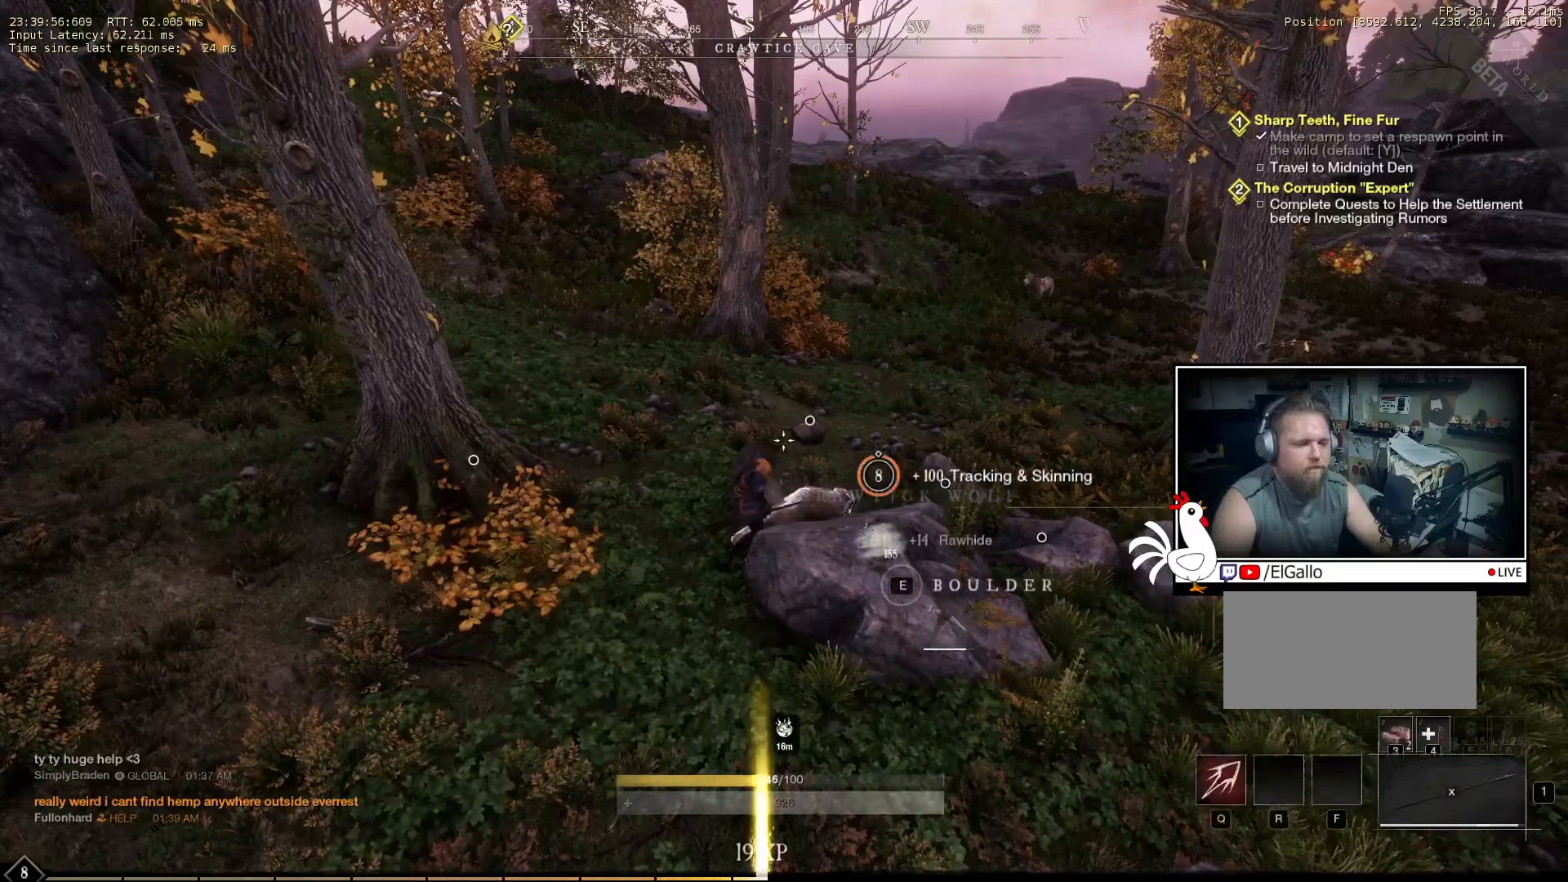
Gameplay with keyboard and mouse; each line is a JSON object with the keys and mouse buttons held at the frame after it. "events" lists presses ("down") and releases ("up") of "a", "ctrl", "d", "e", "q", "s", "shift", "space", "w", "mouse_left", "mouse_wheel", "mouse_right", "mouse_mb4" and "mouse_mb5" between this image and that frame as [ms after this image, input, new state], when the widget could be followed in between. "mouse_left", "mouse_wheel", "mouse_right", "mouse_mb4", "mouse_mb5" = the "left", "wheel", "right", "mb4", "mb5" buttons of the "mouse" list. No other keys are recorded. "wheel" means that the mouse wheel is clicked or scrolled. Mouse movement is not recorded.
{"keys": ["w"], "mouse": [], "events": [[300, "w", "down"]]}
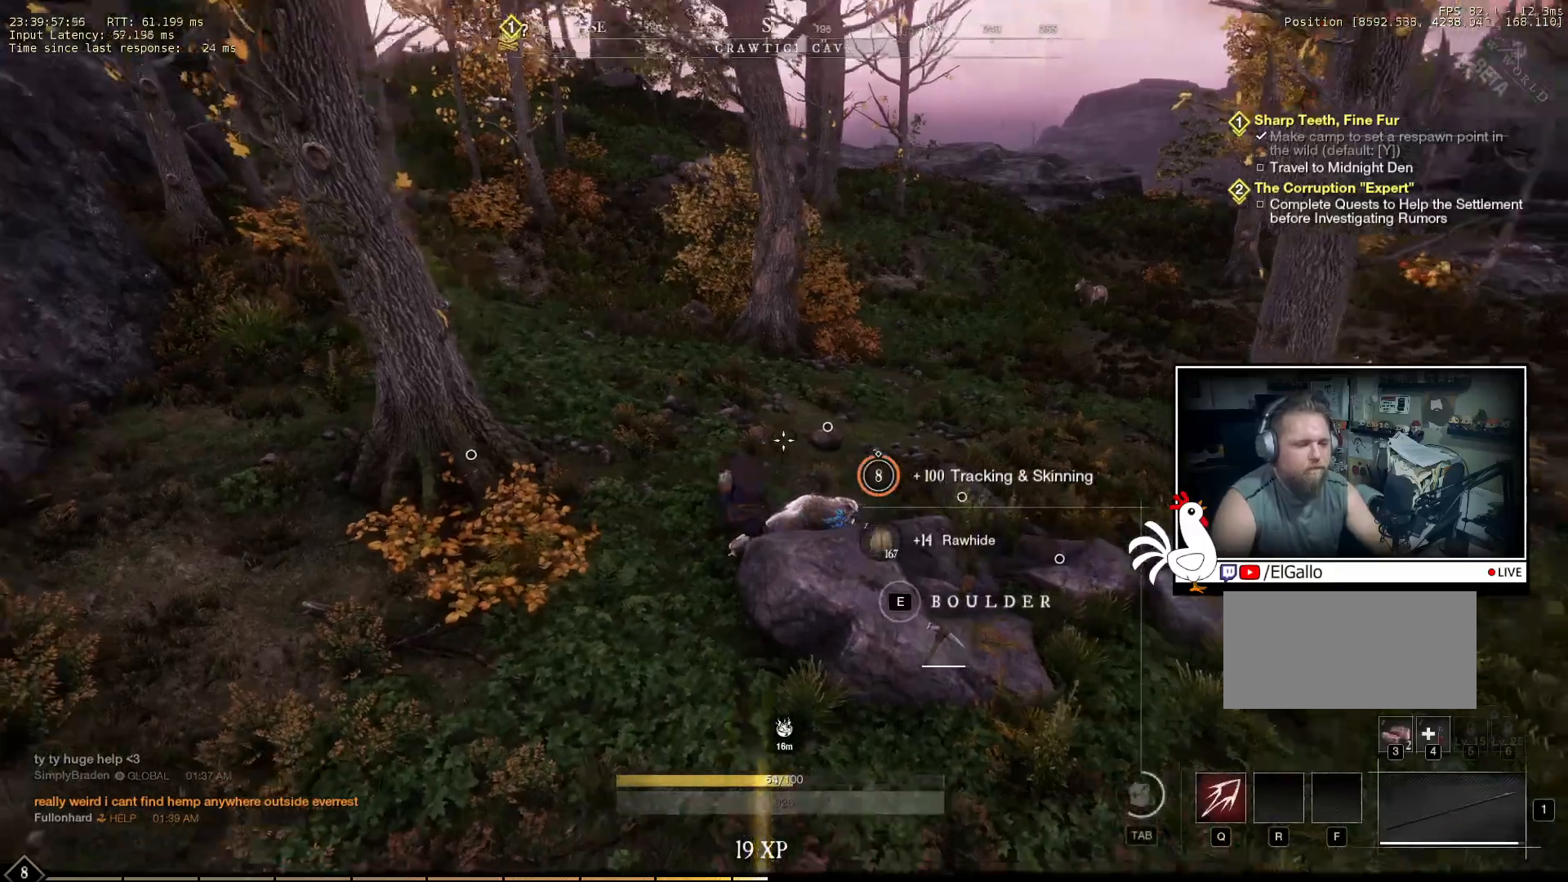
{"keys": ["w"], "mouse": [], "events": []}
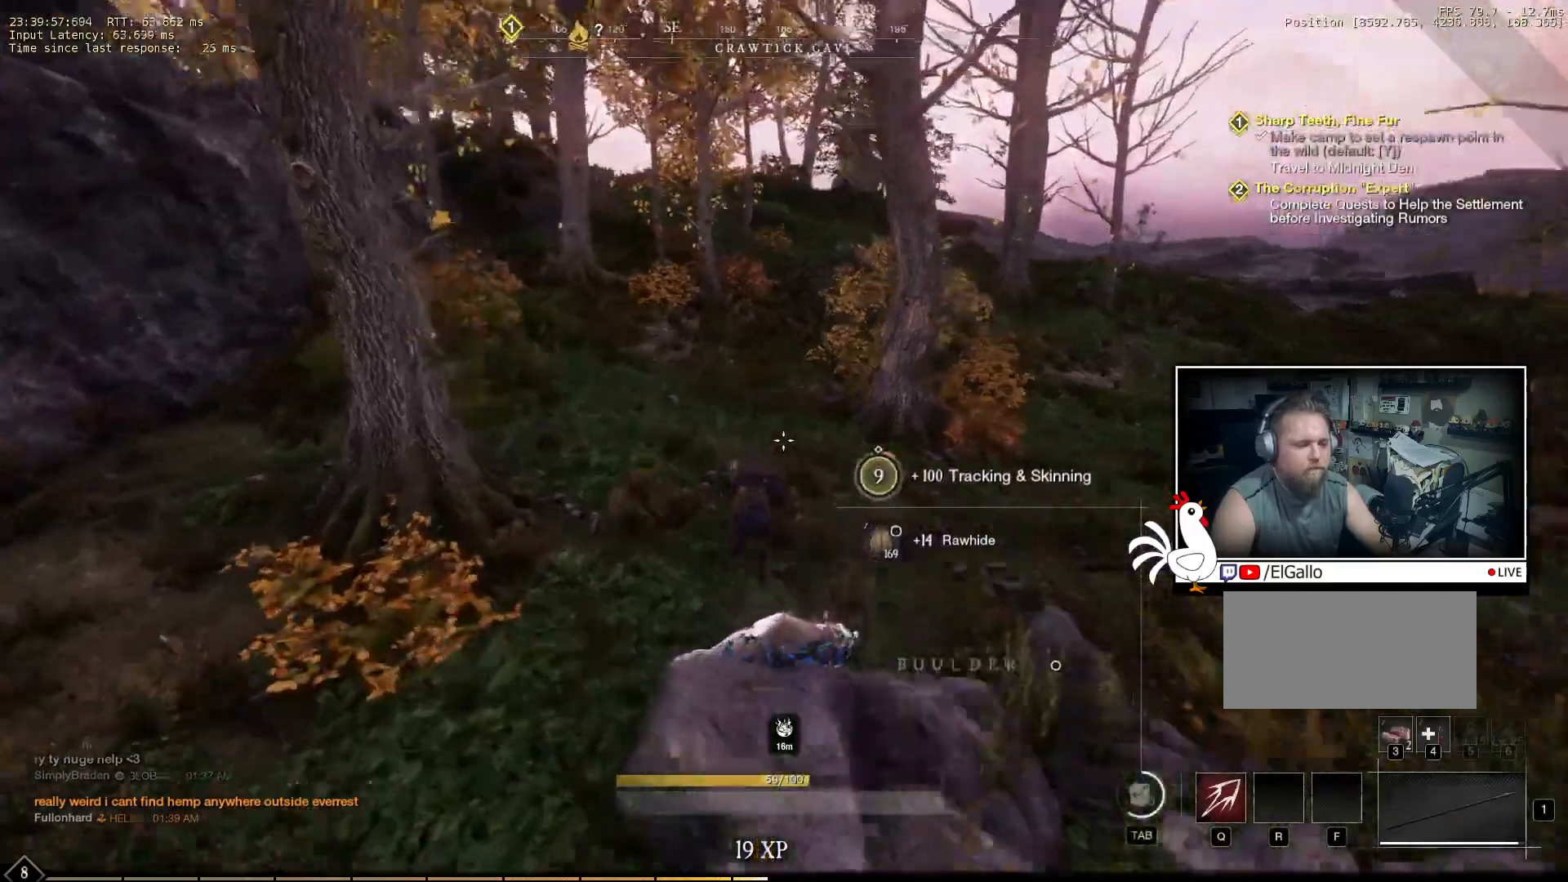
{"keys": ["w"], "mouse": [], "events": []}
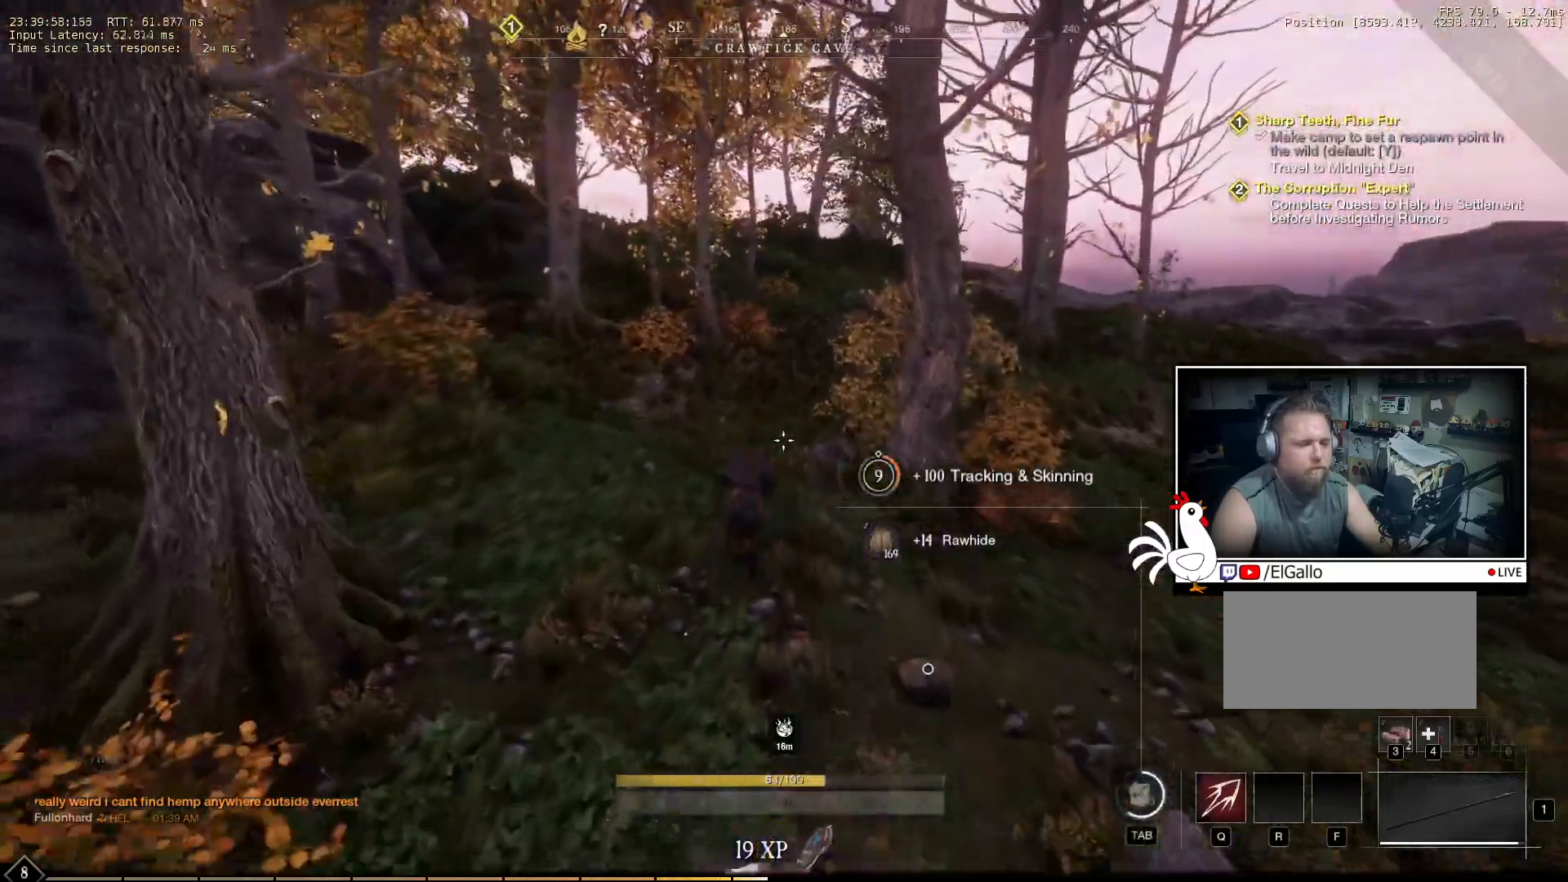
{"keys": ["w"], "mouse": [], "events": []}
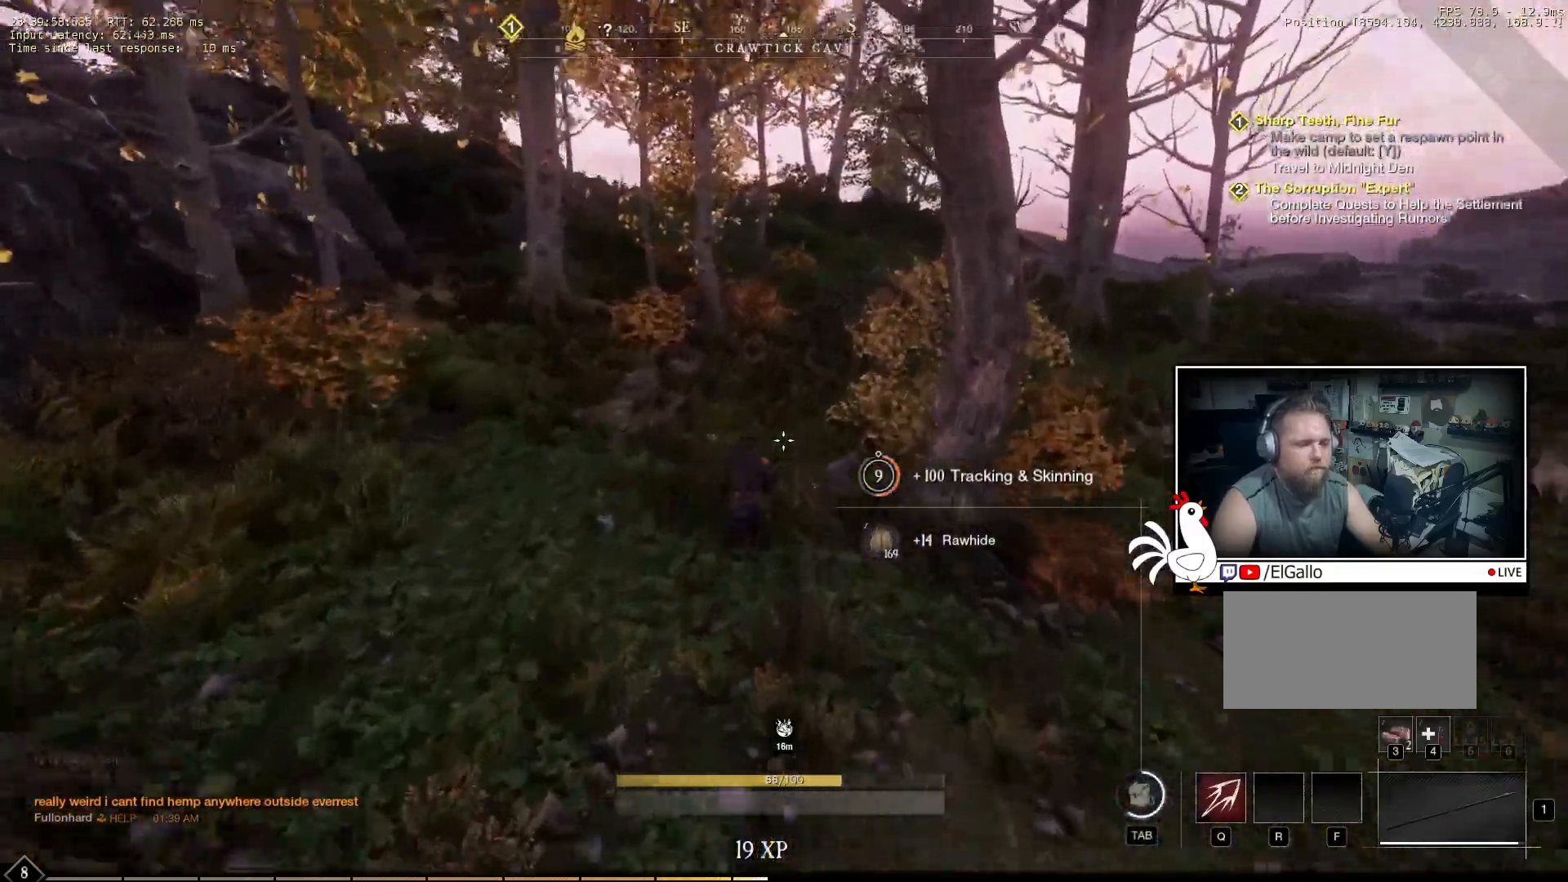
{"keys": ["w"], "mouse": [], "events": []}
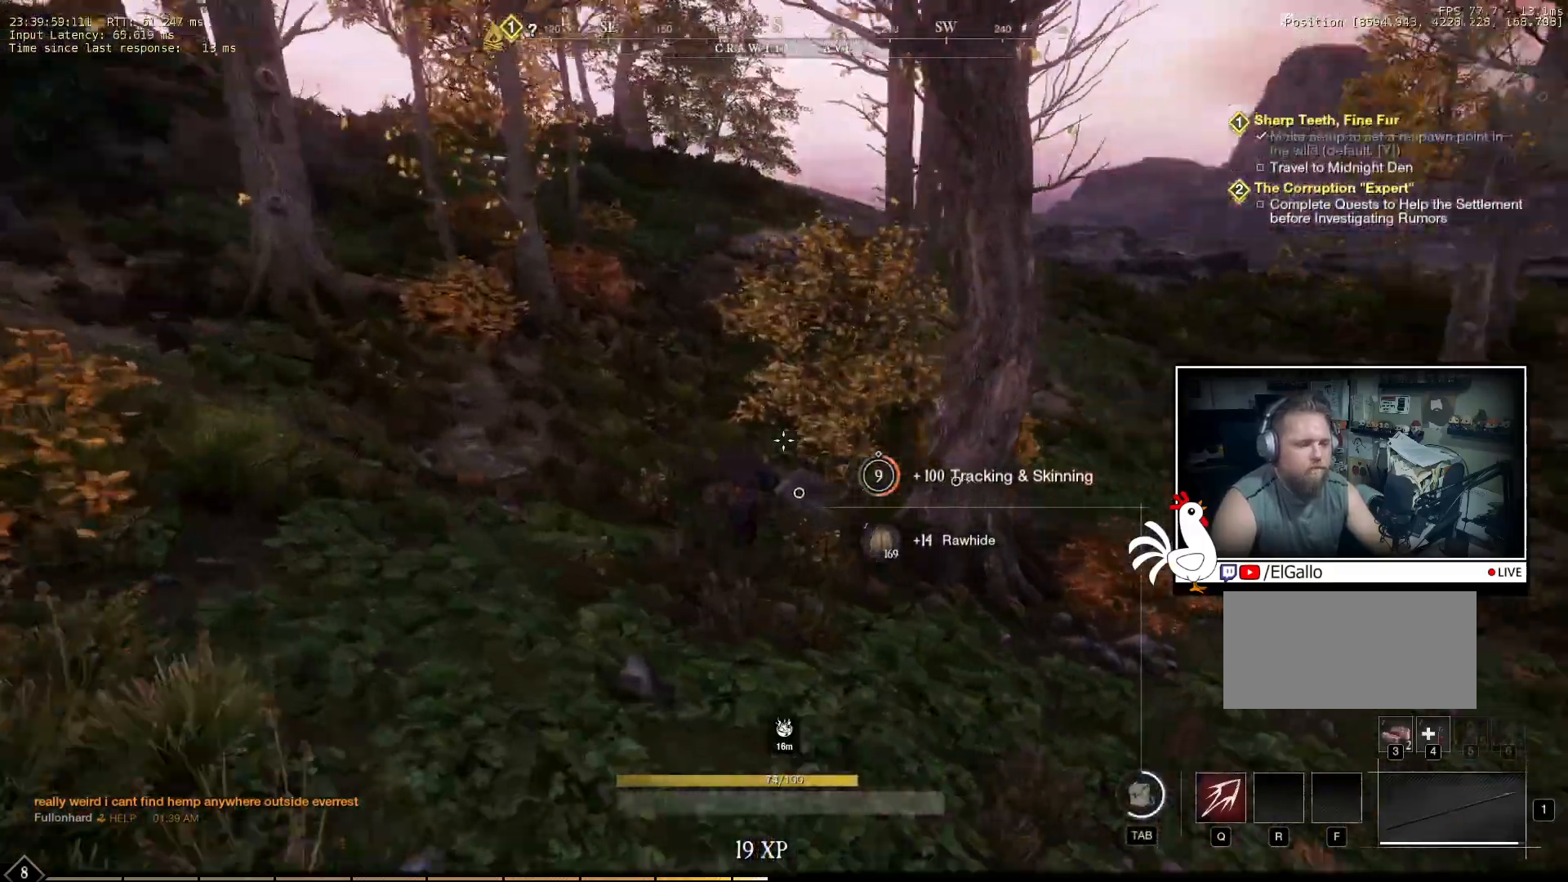
{"keys": ["space", "w"], "mouse": [], "events": [[466, "space", "down"]]}
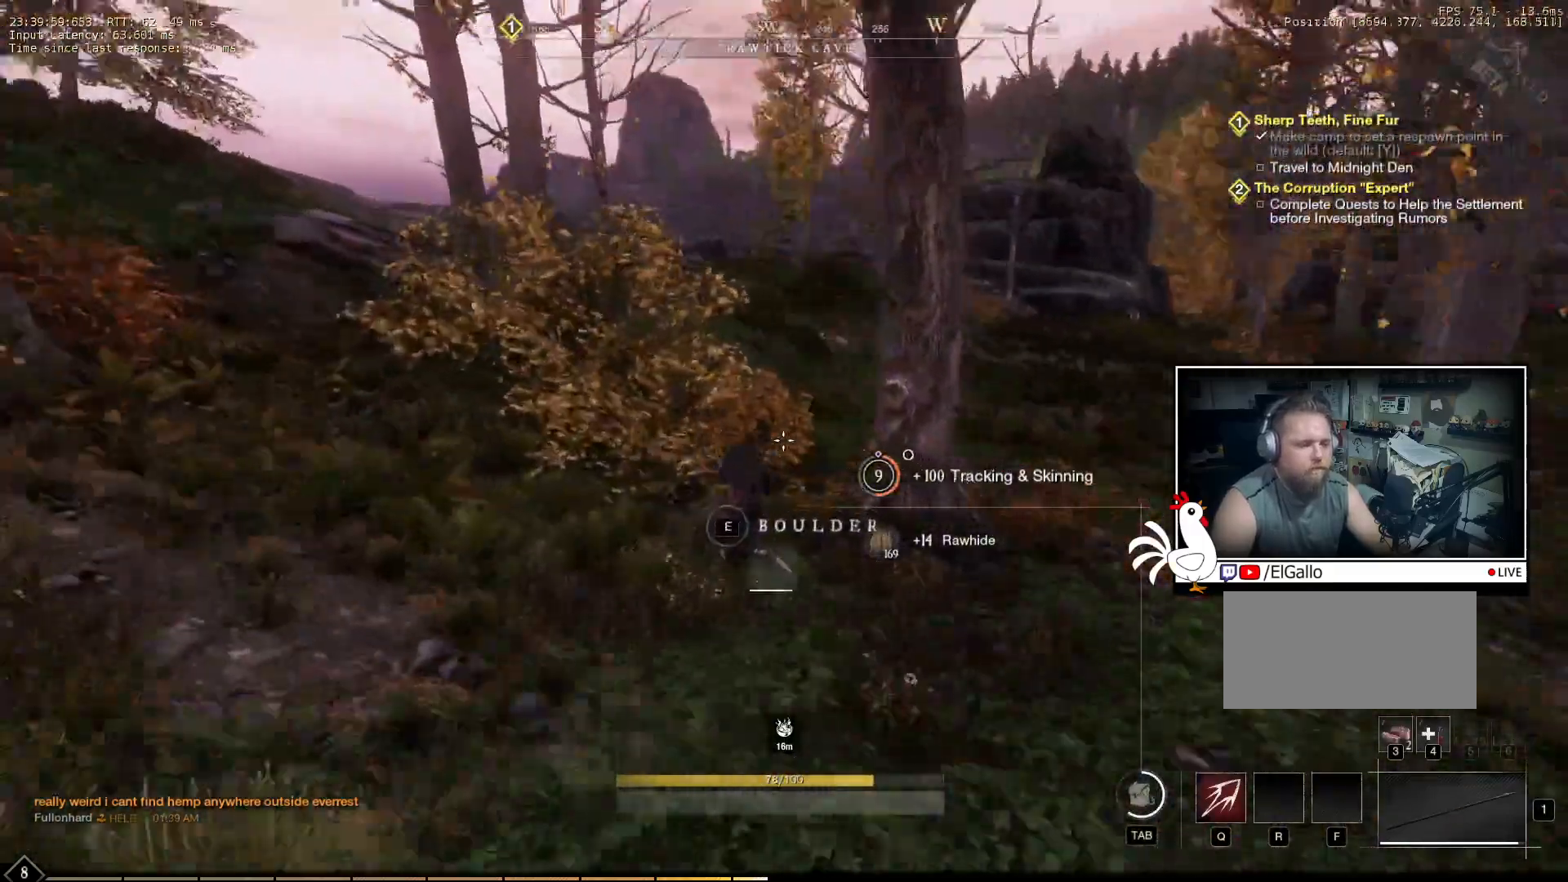
{"keys": ["w"], "mouse": [], "events": [[200, "space", "up"]]}
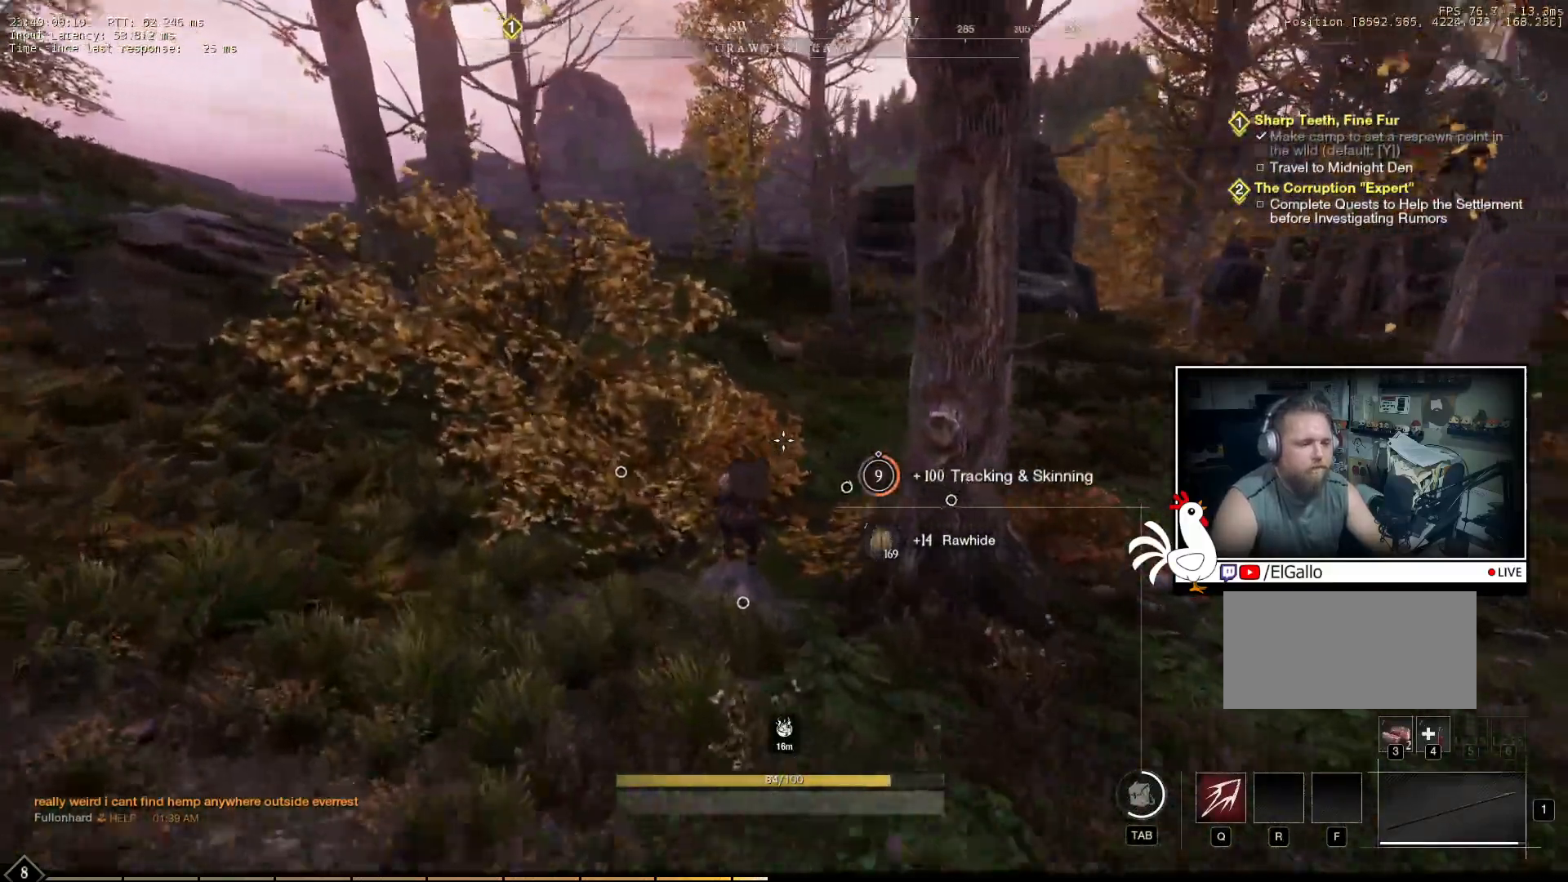
{"keys": ["w"], "mouse": [], "events": []}
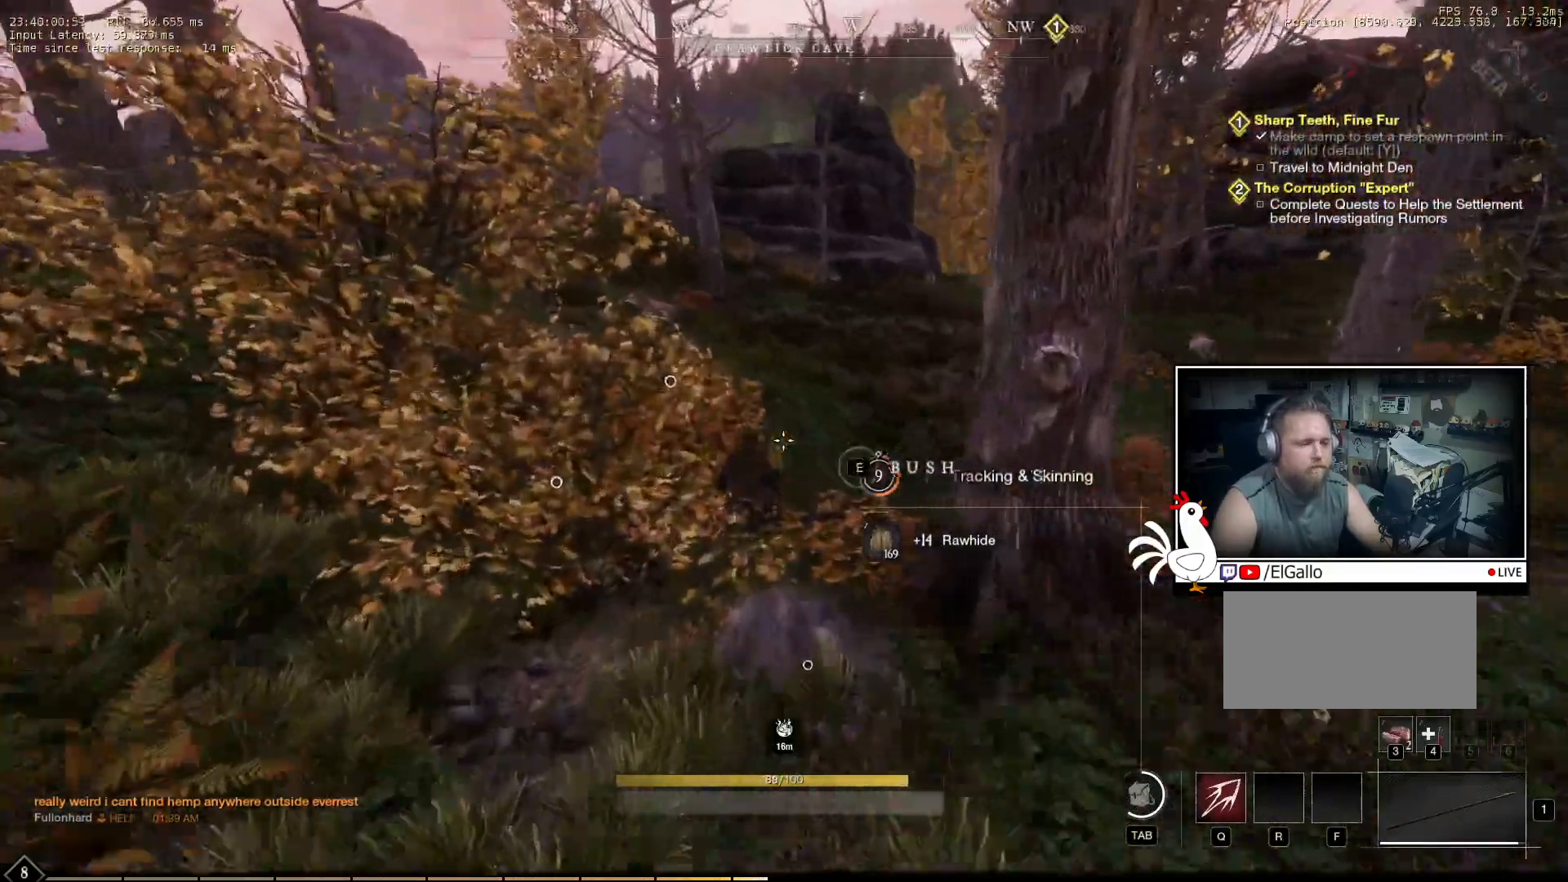
{"keys": ["w"], "mouse": [], "events": []}
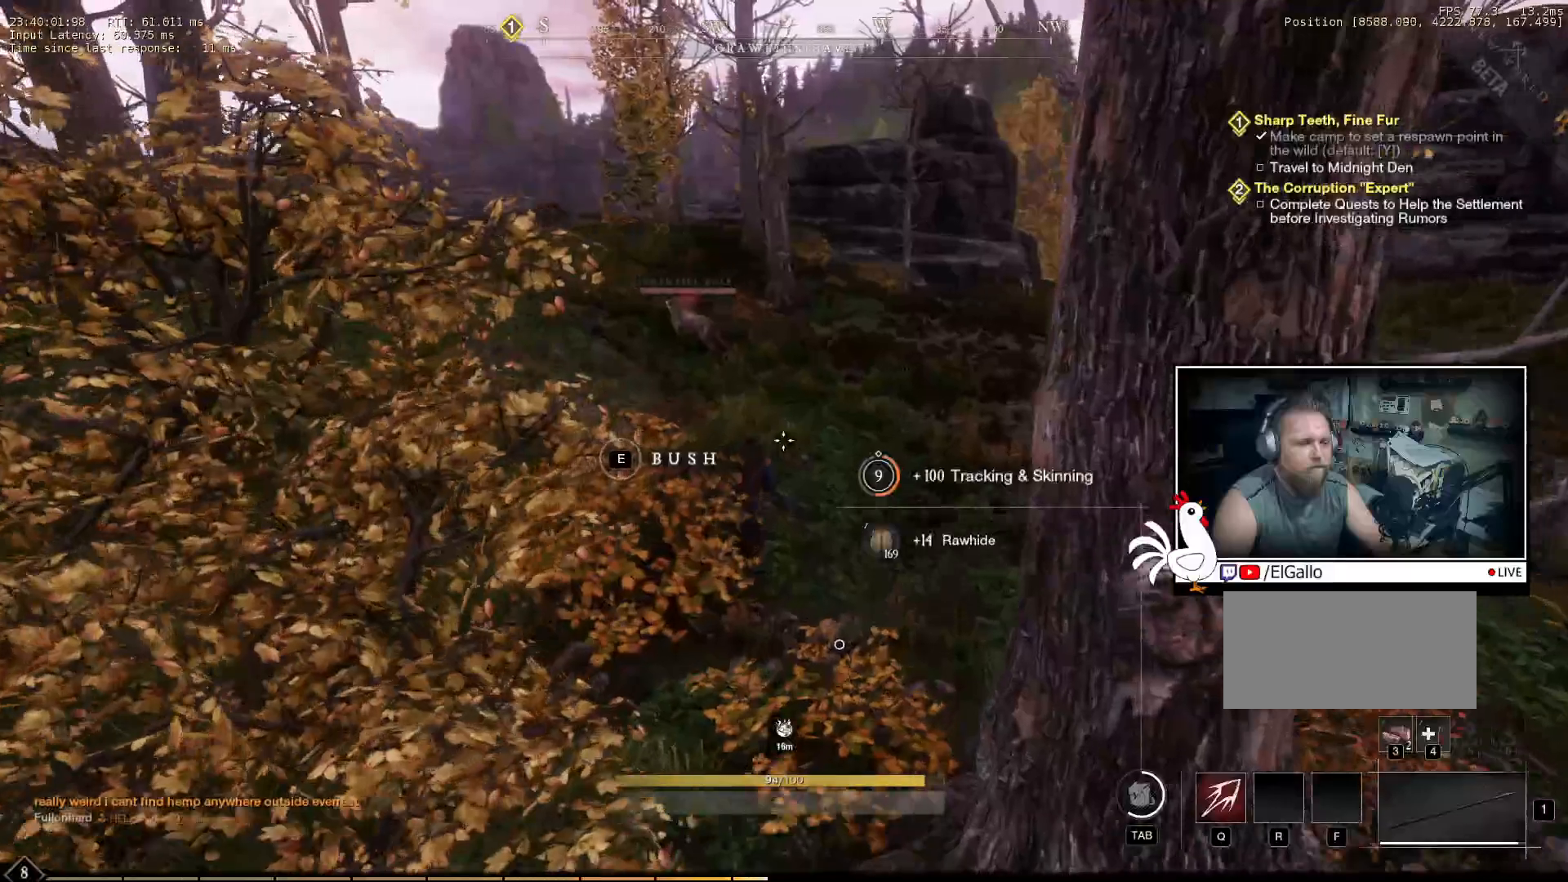
{"keys": ["w"], "mouse": [], "events": []}
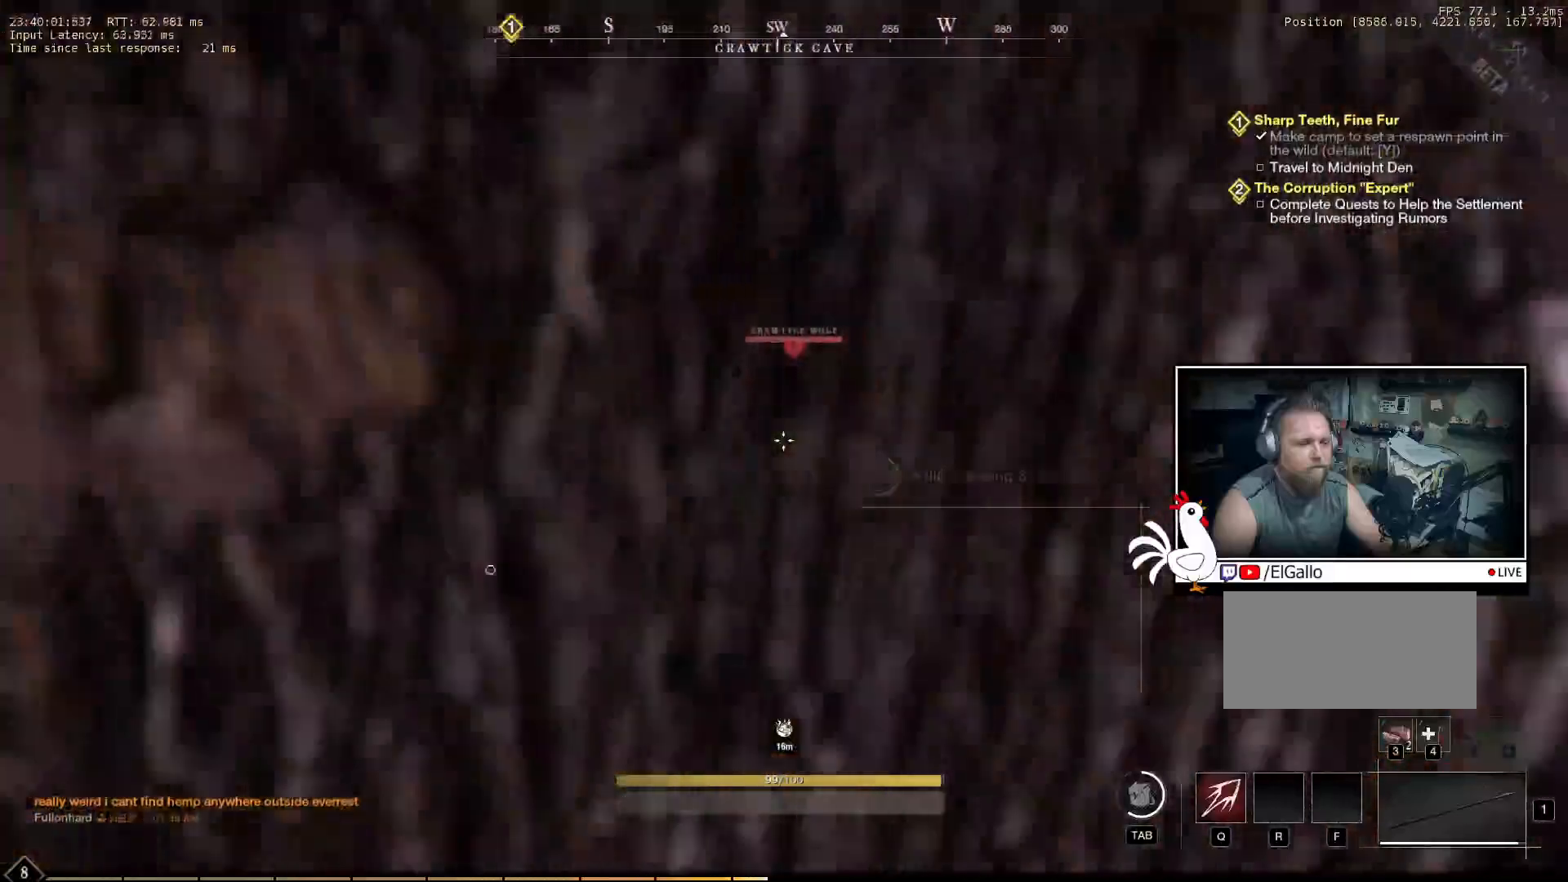
{"keys": ["w"], "mouse": [], "events": []}
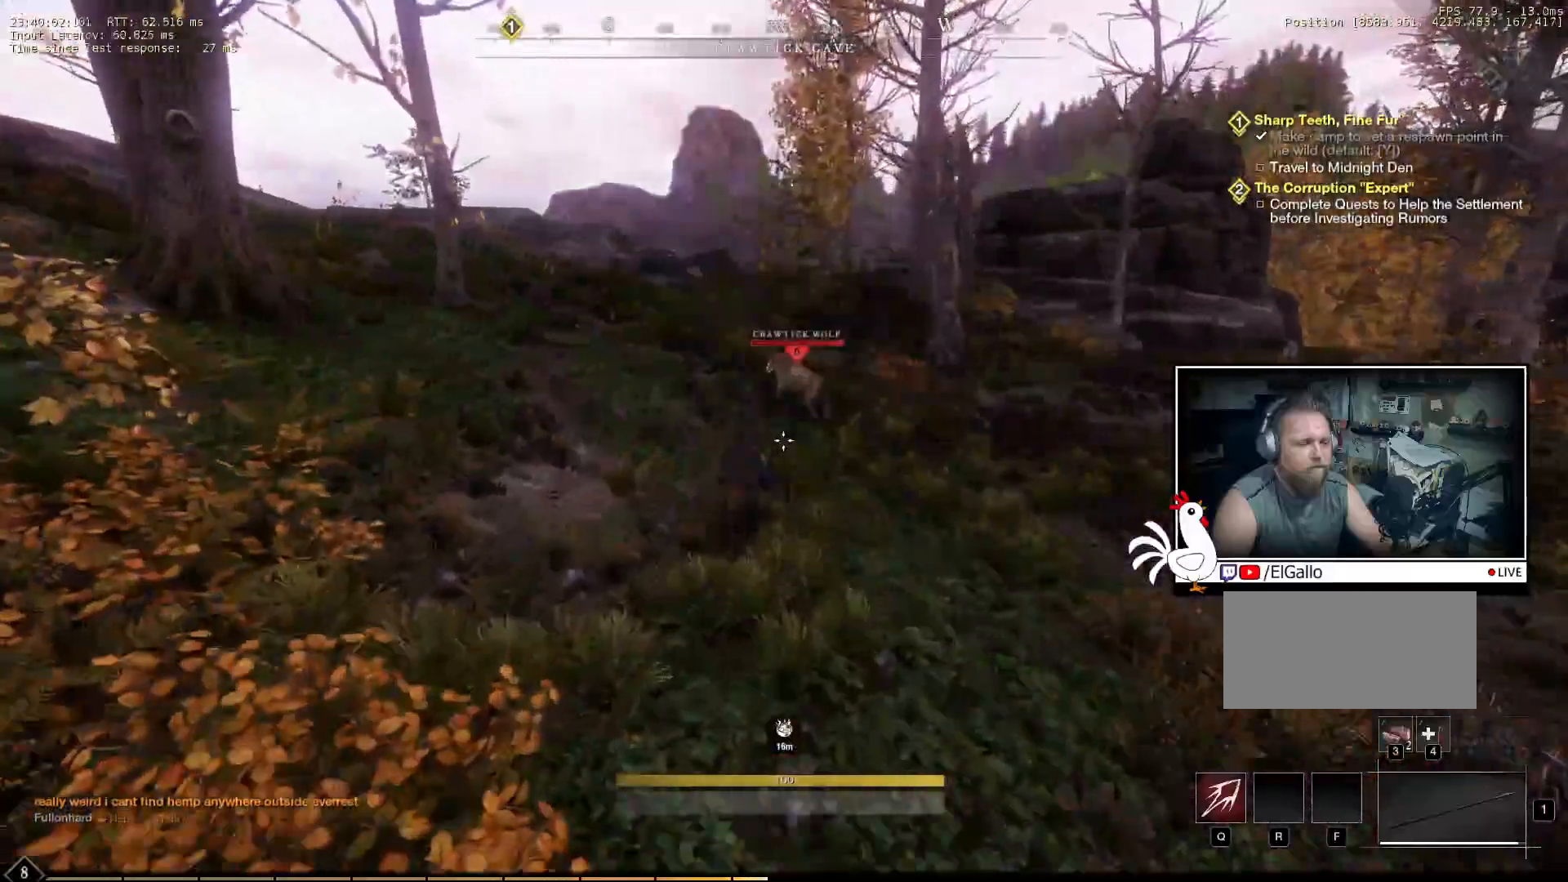
{"keys": ["w"], "mouse": [], "events": [[216, "q", "down"], [383, "q", "up"]]}
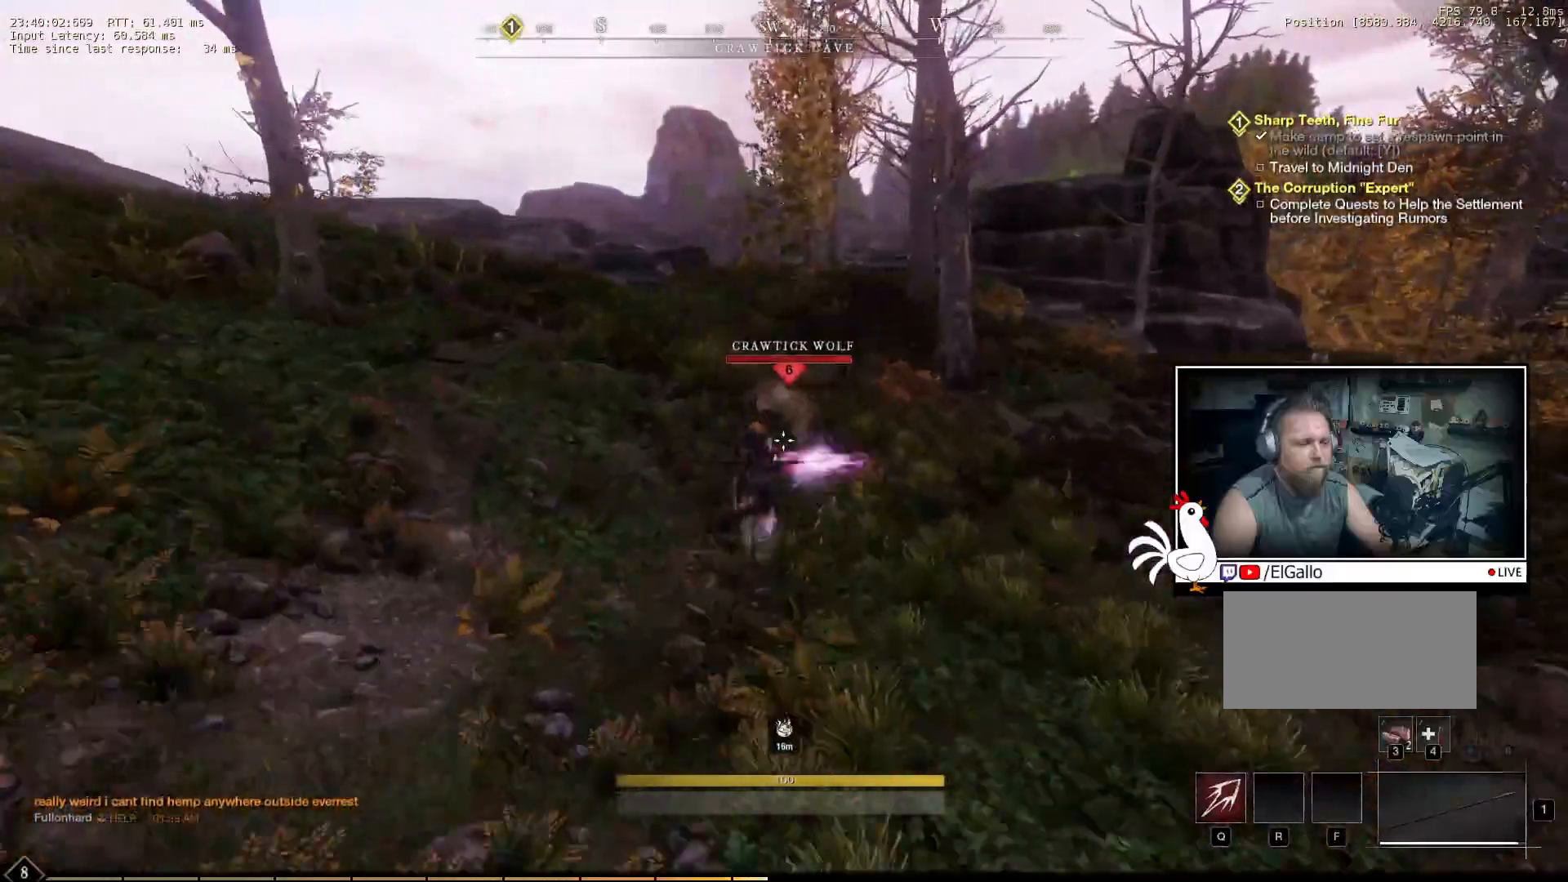
{"keys": [], "mouse": [], "events": [[433, "w", "up"]]}
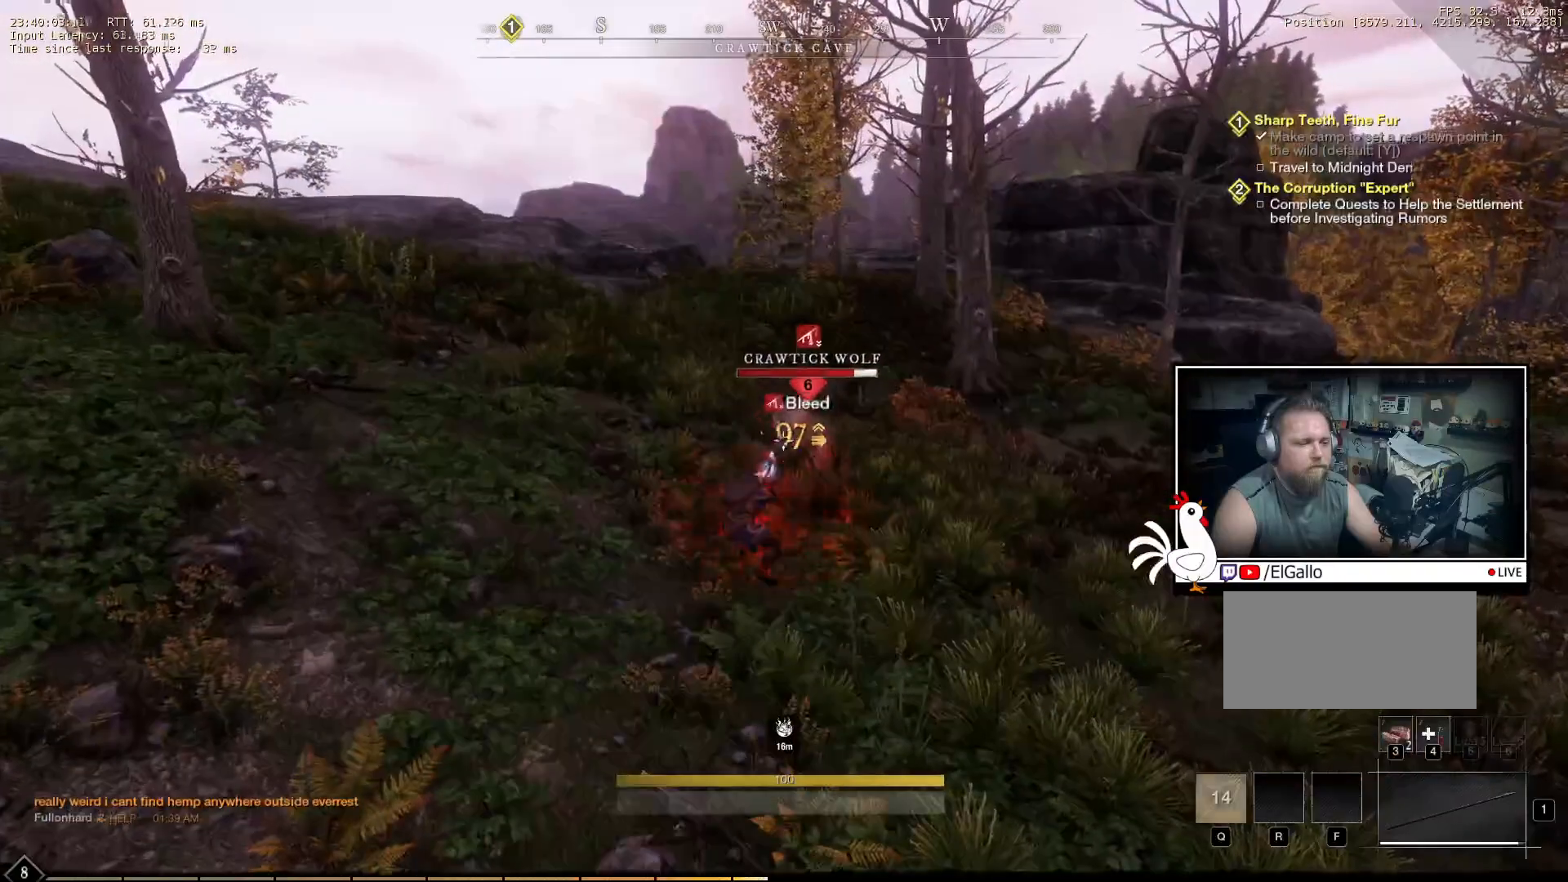
{"keys": [], "mouse": ["right"], "events": [[300, "mouse_right", "down"]]}
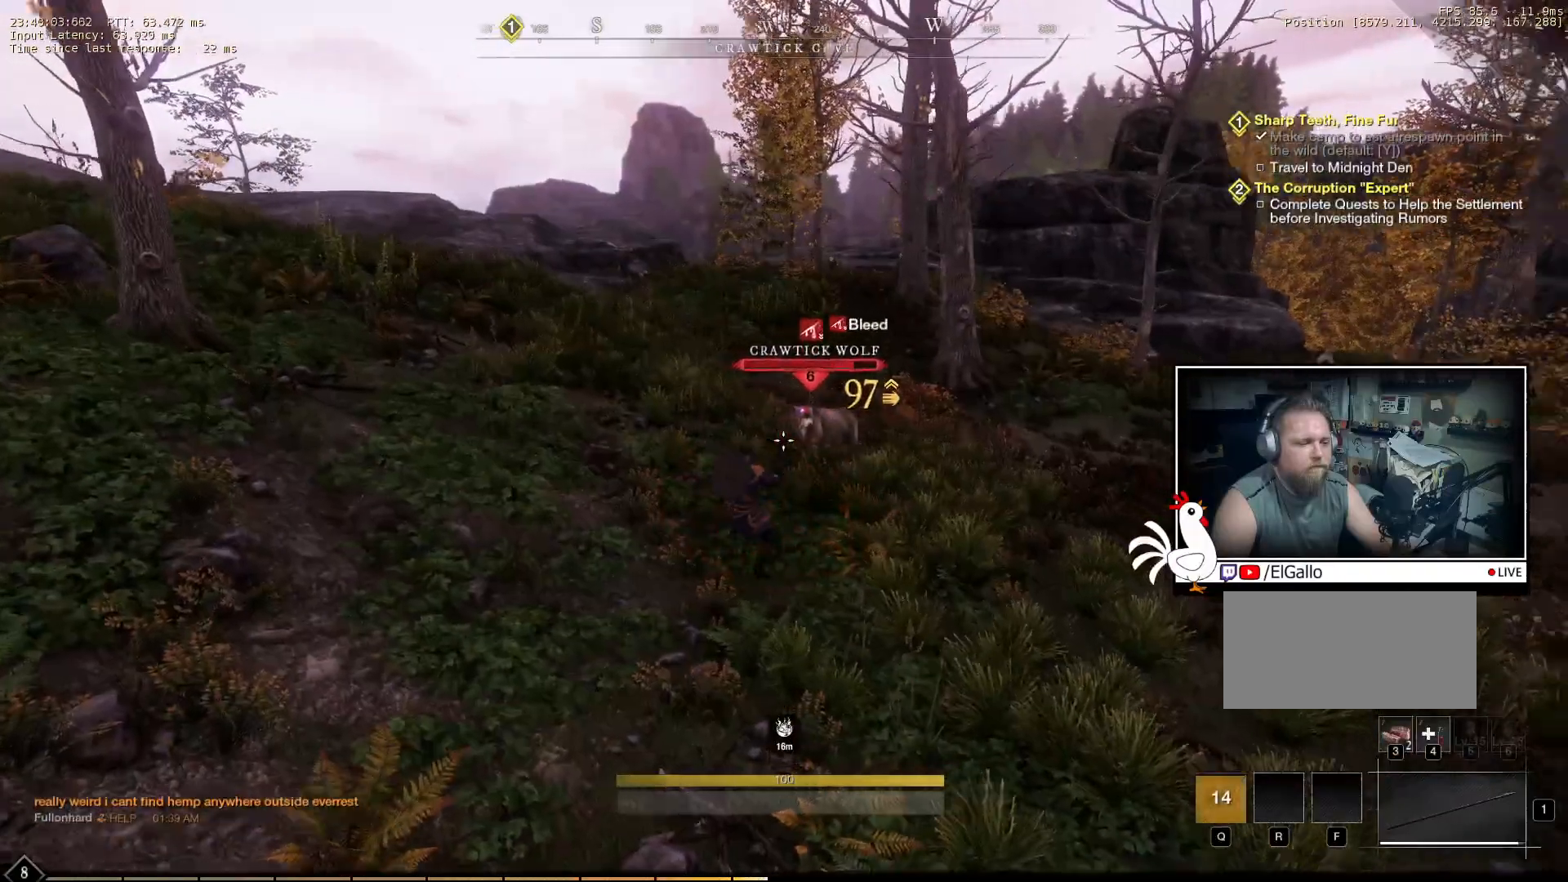
{"keys": [], "mouse": ["right"], "events": [[266, "mouse_left", "down"], [383, "mouse_left", "up"]]}
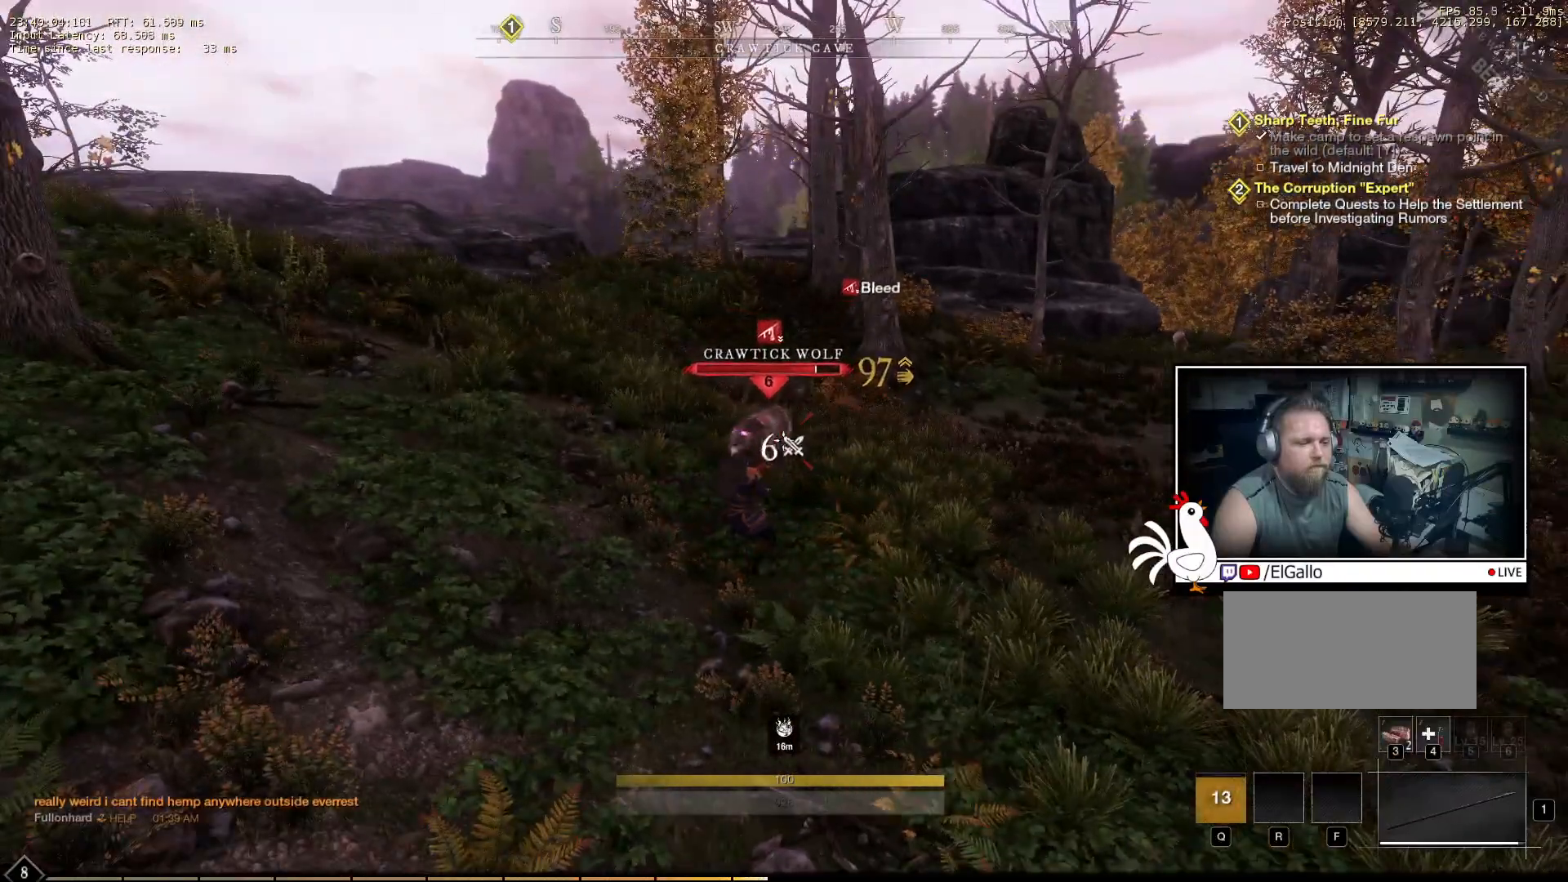
{"keys": [], "mouse": ["right"], "events": []}
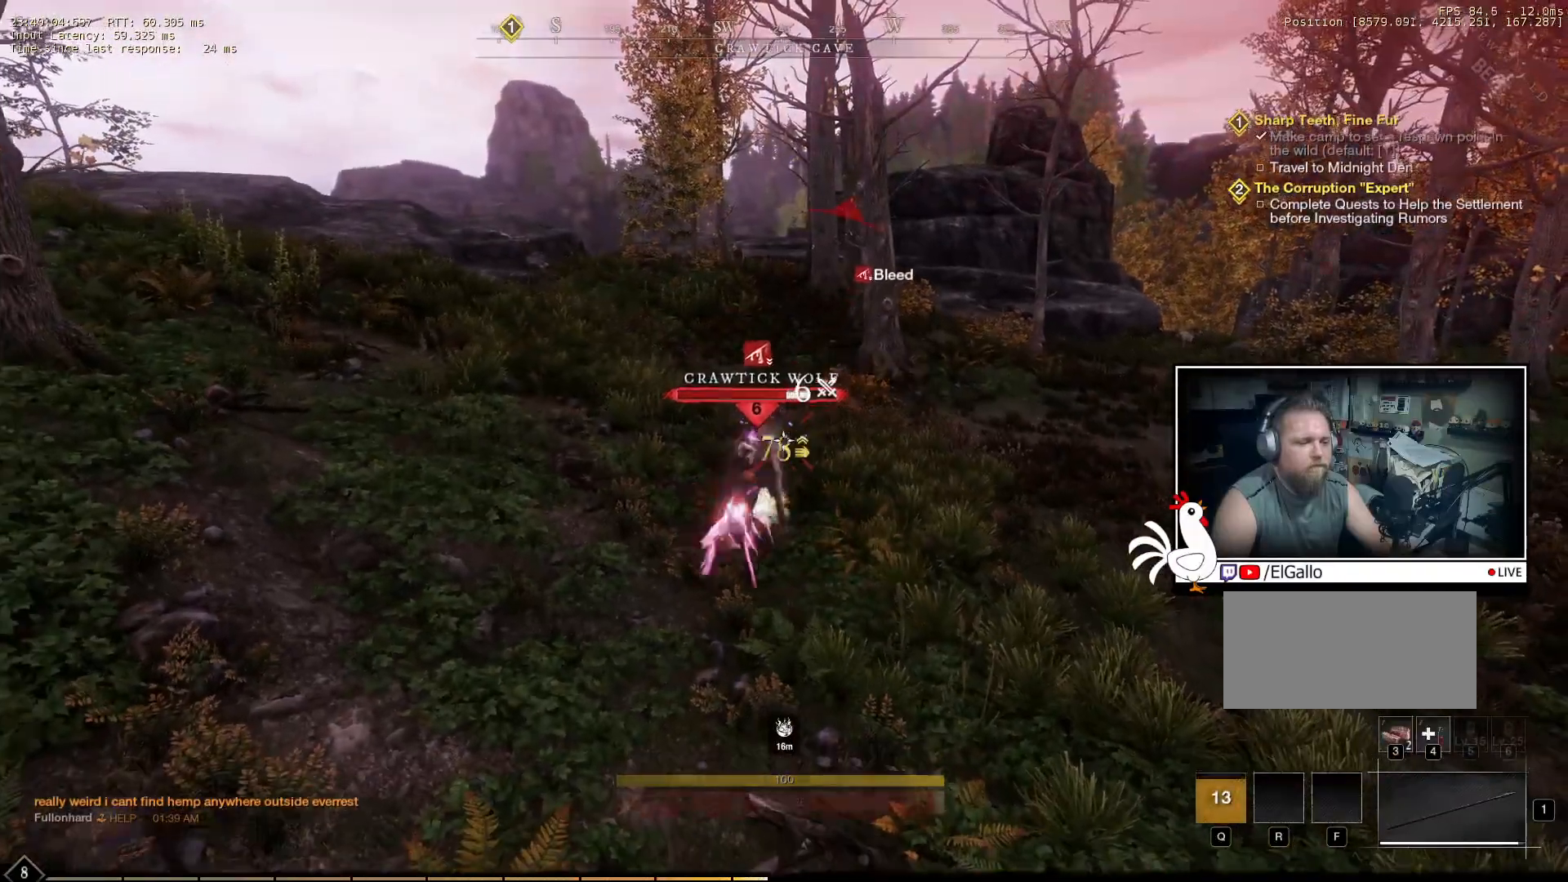
{"keys": [], "mouse": ["right"], "events": []}
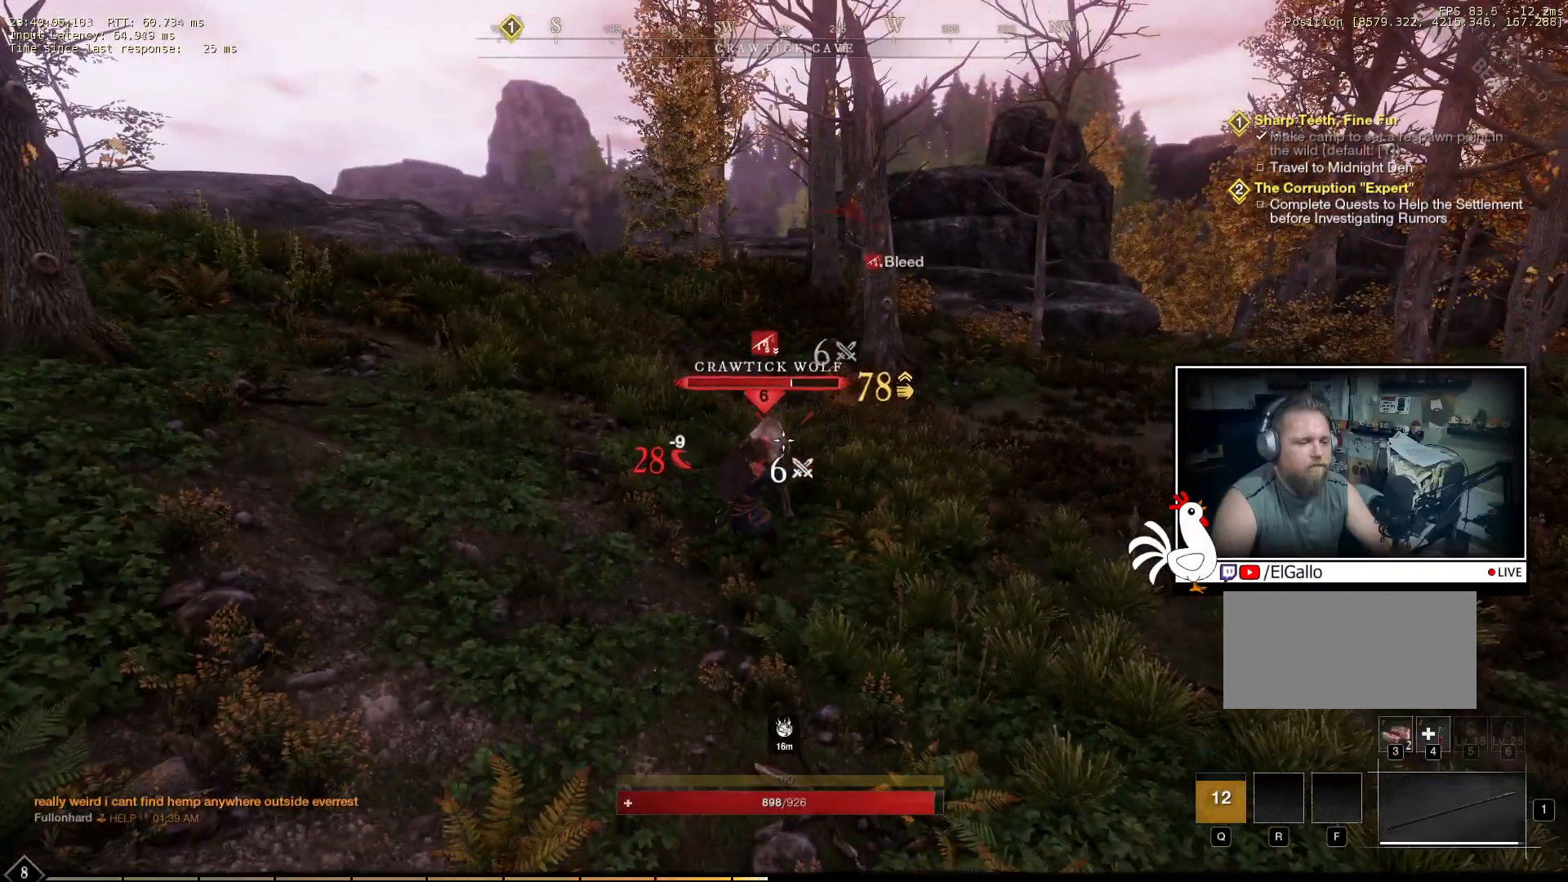
{"keys": [], "mouse": ["right"], "events": []}
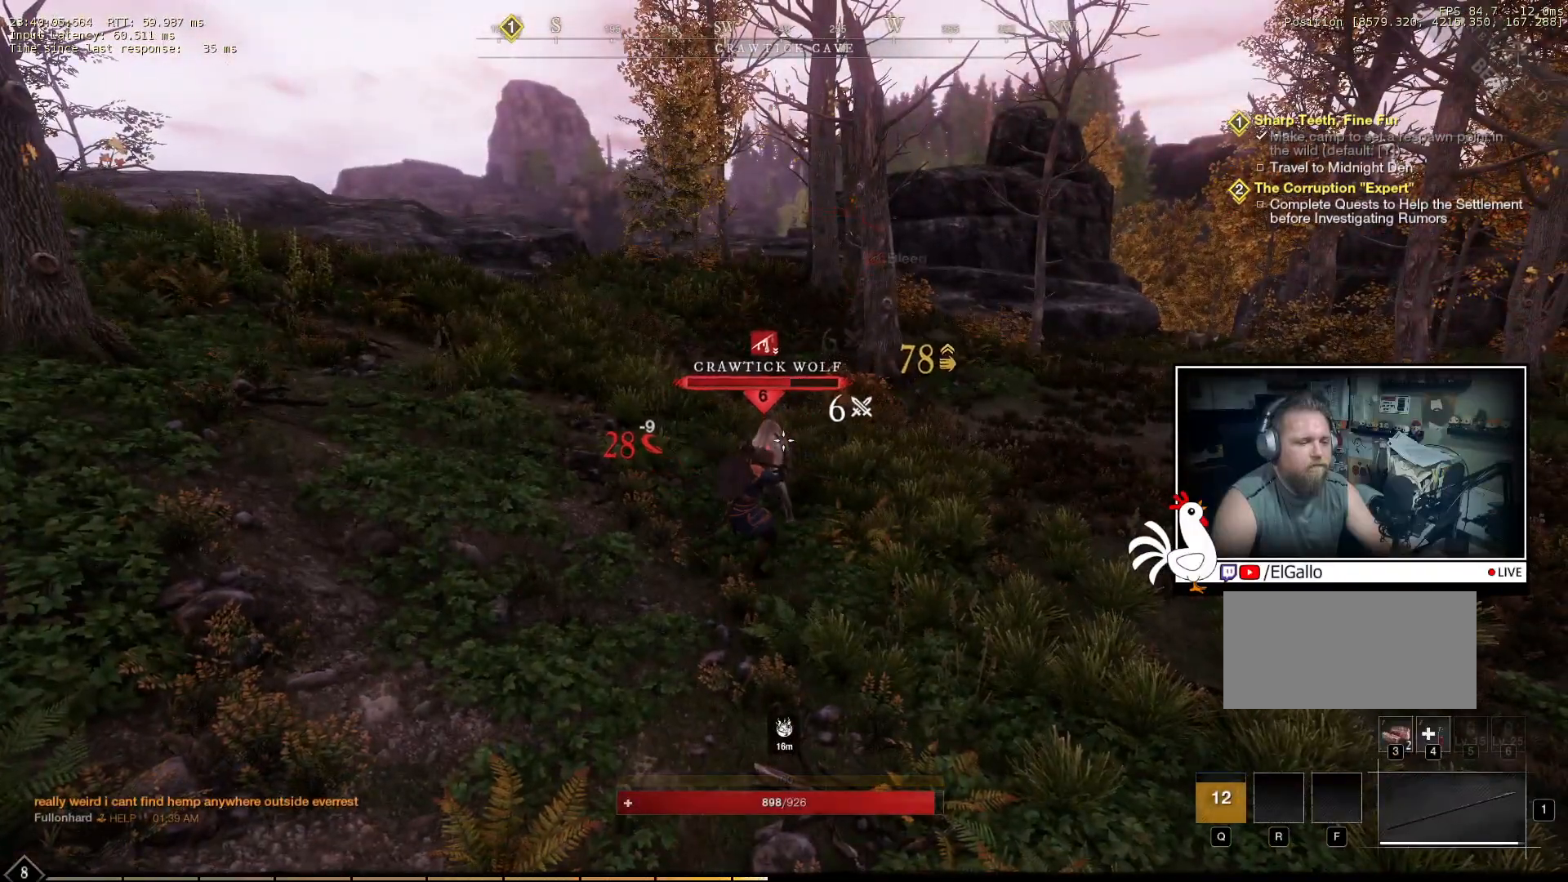
{"keys": [], "mouse": ["right"], "events": []}
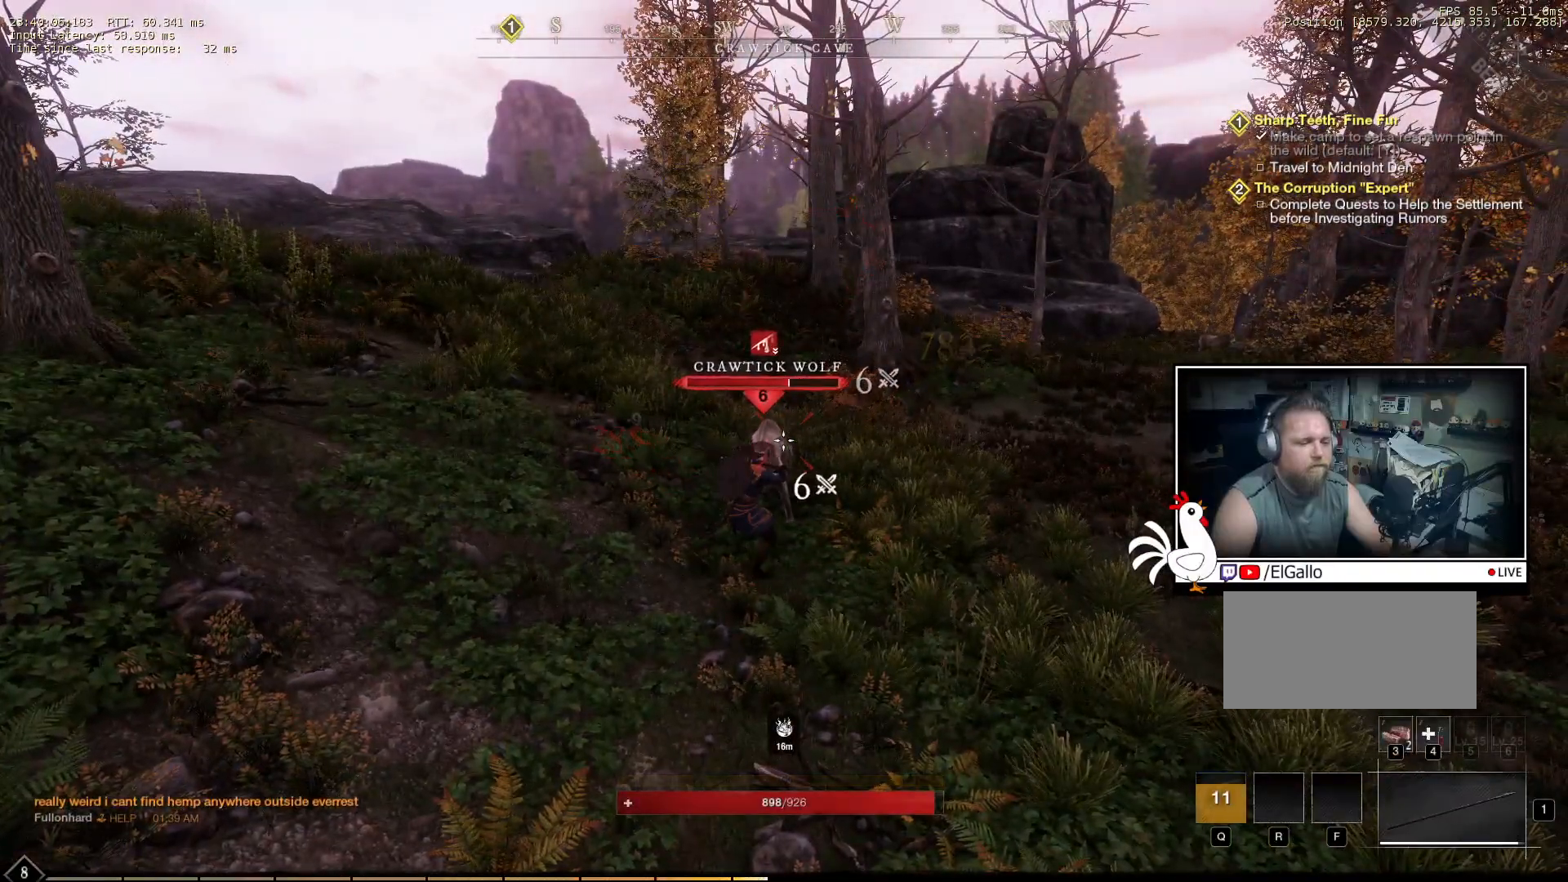
{"keys": [], "mouse": ["right"], "events": []}
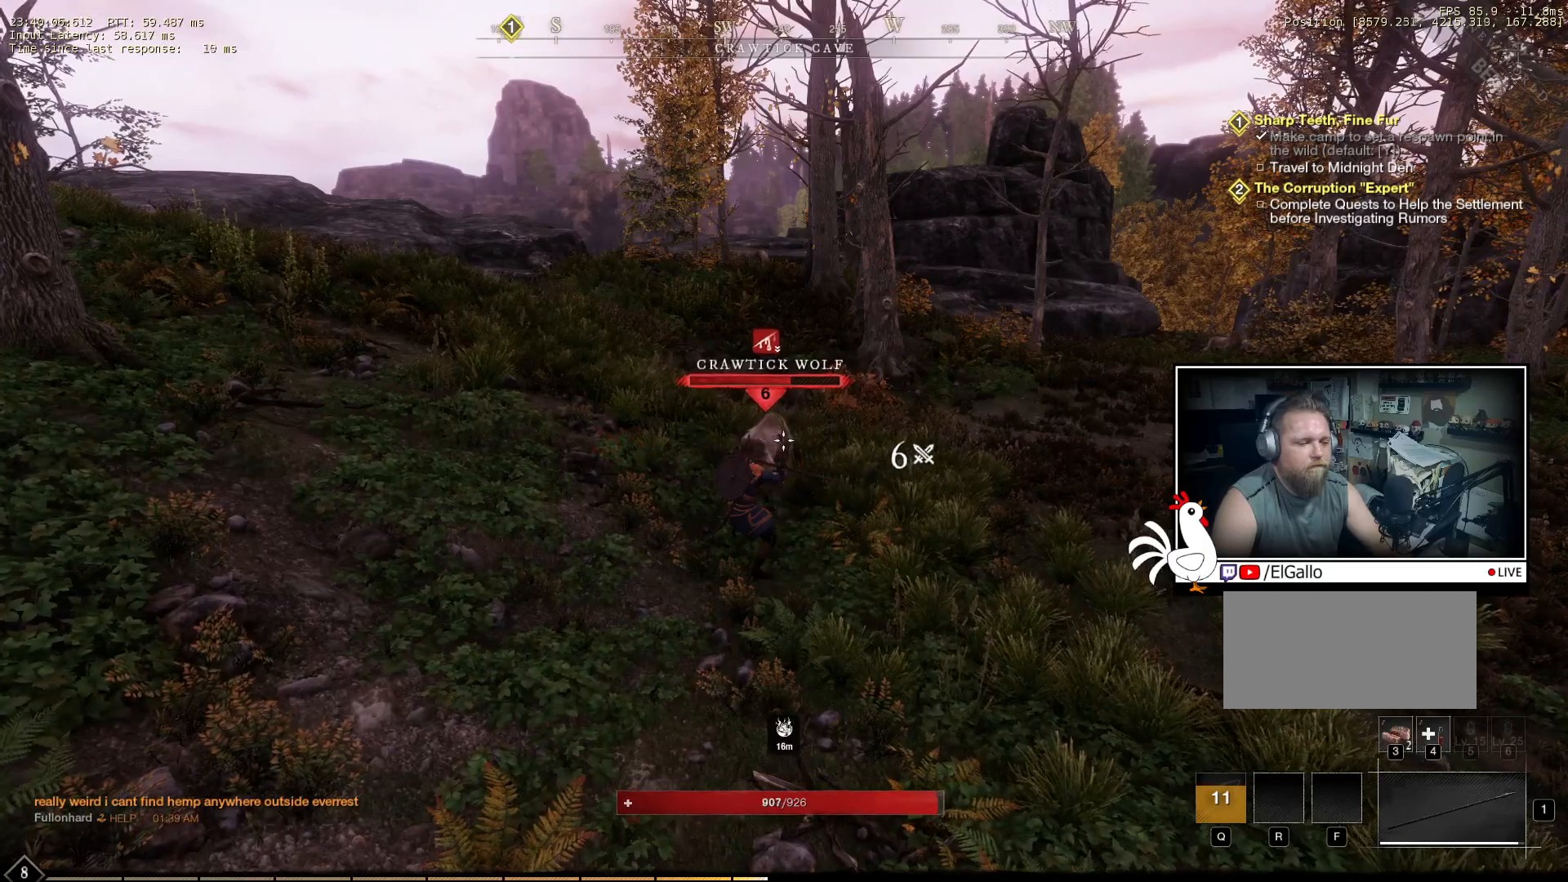
{"keys": ["s"], "mouse": ["right"], "events": [[283, "s", "down"]]}
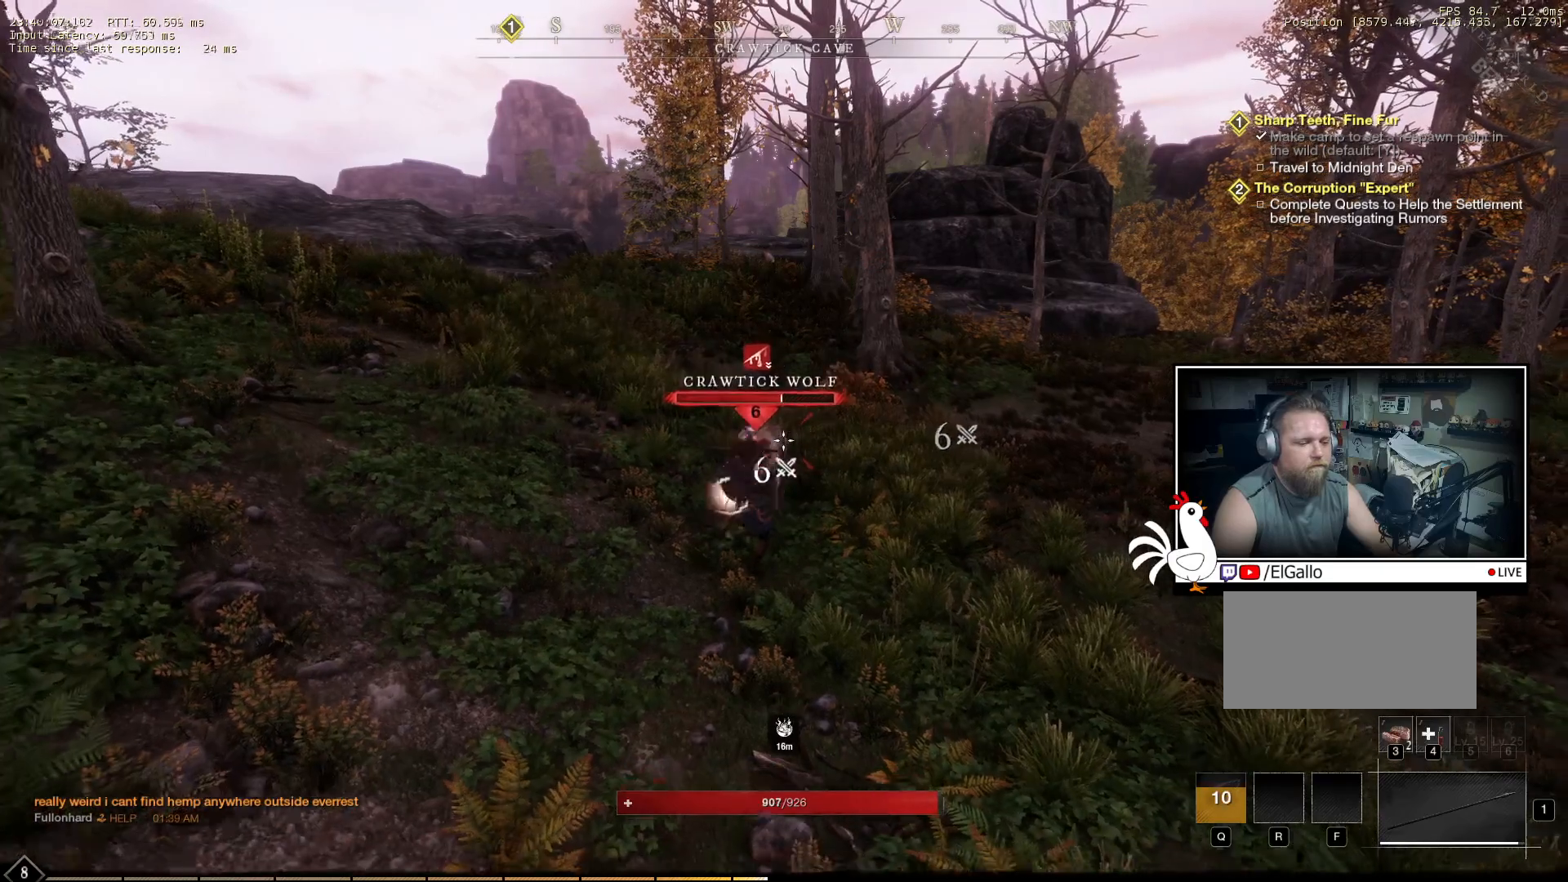
{"keys": [], "mouse": ["right"], "events": [[166, "s", "up"]]}
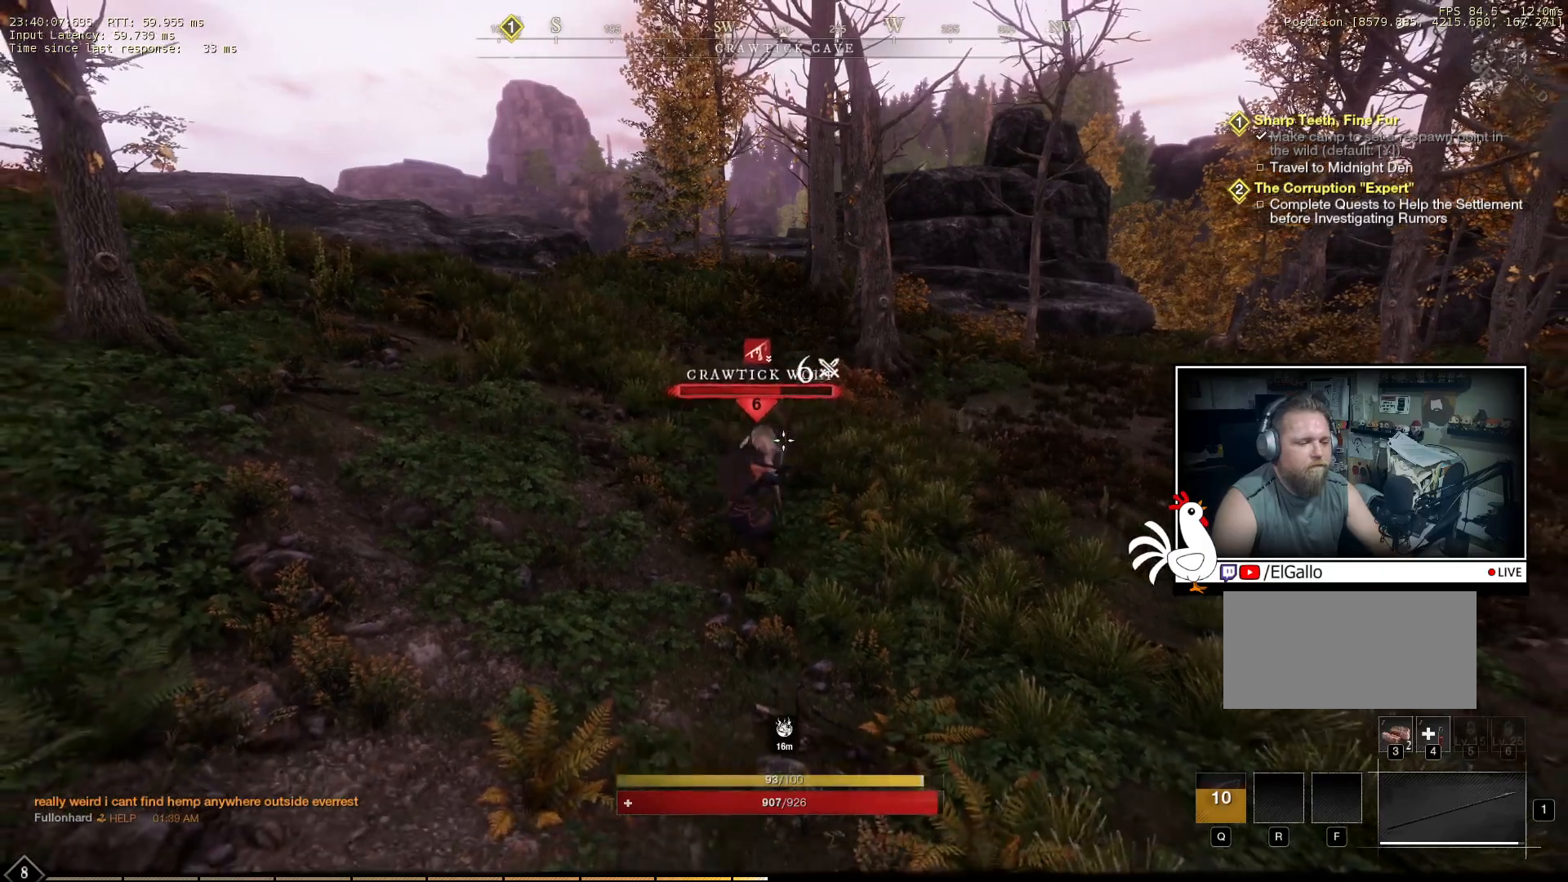
{"keys": [], "mouse": ["right"], "events": []}
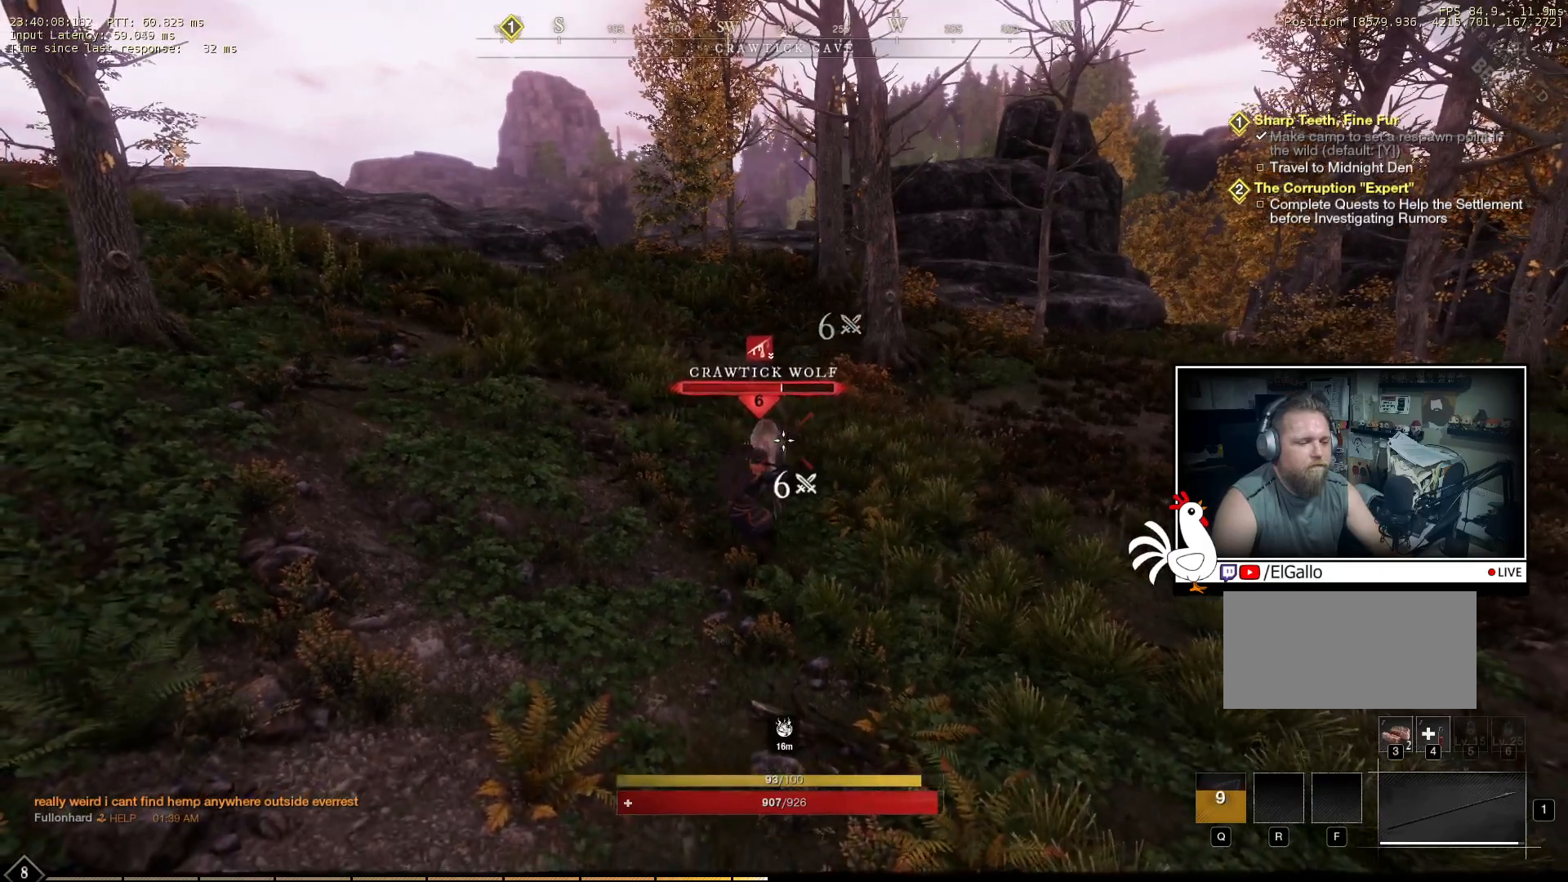
{"keys": [], "mouse": ["right"], "events": [[100, "mouse_left", "down"], [200, "mouse_left", "up"]]}
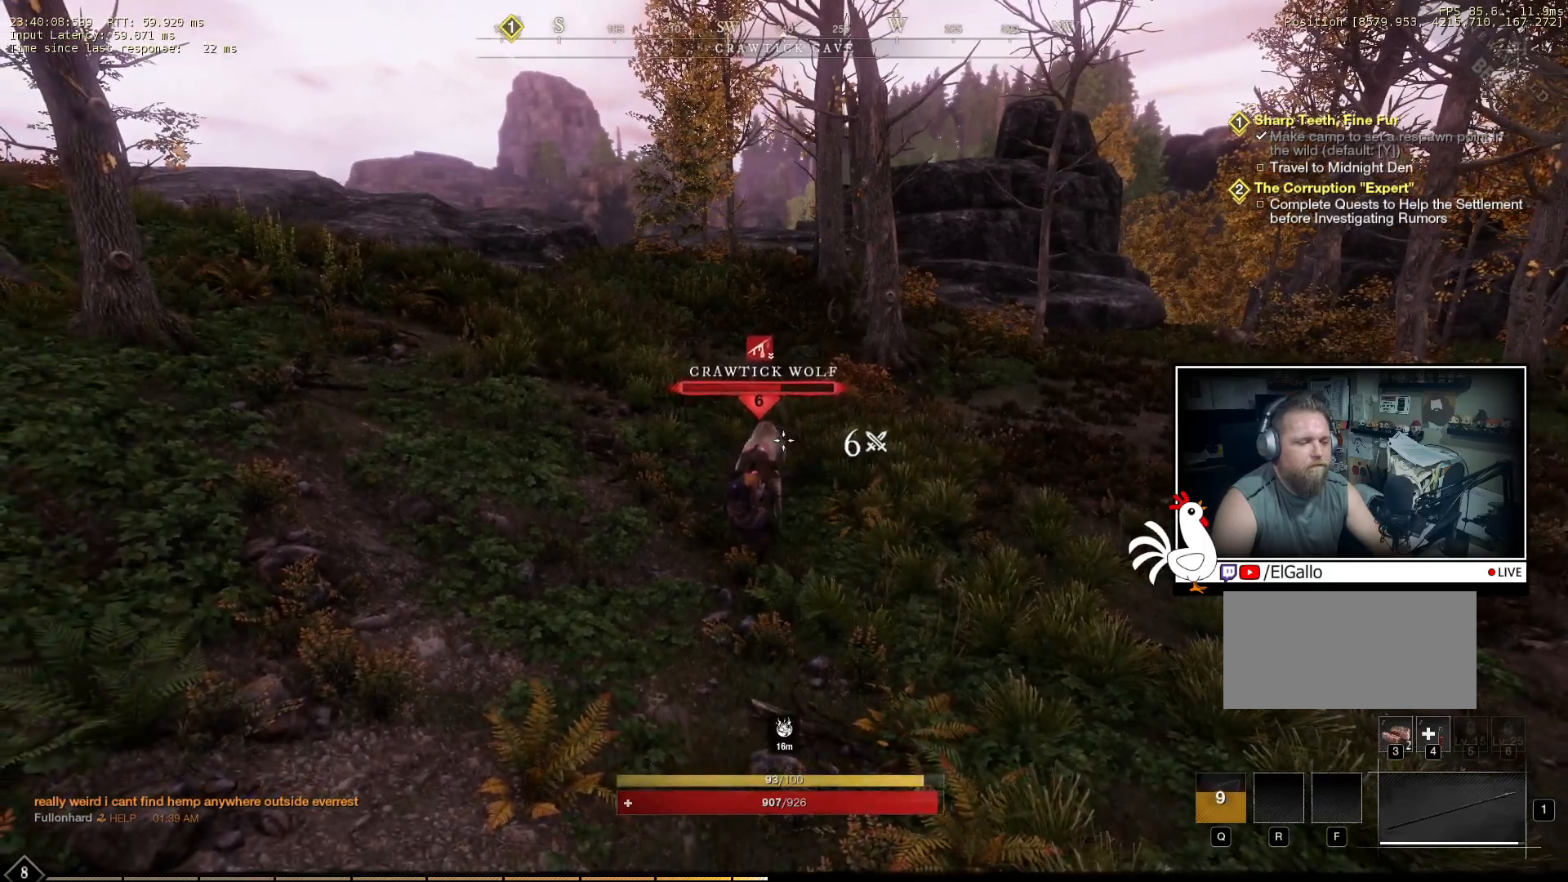
{"keys": [], "mouse": ["left", "right"], "events": [[416, "mouse_left", "down"]]}
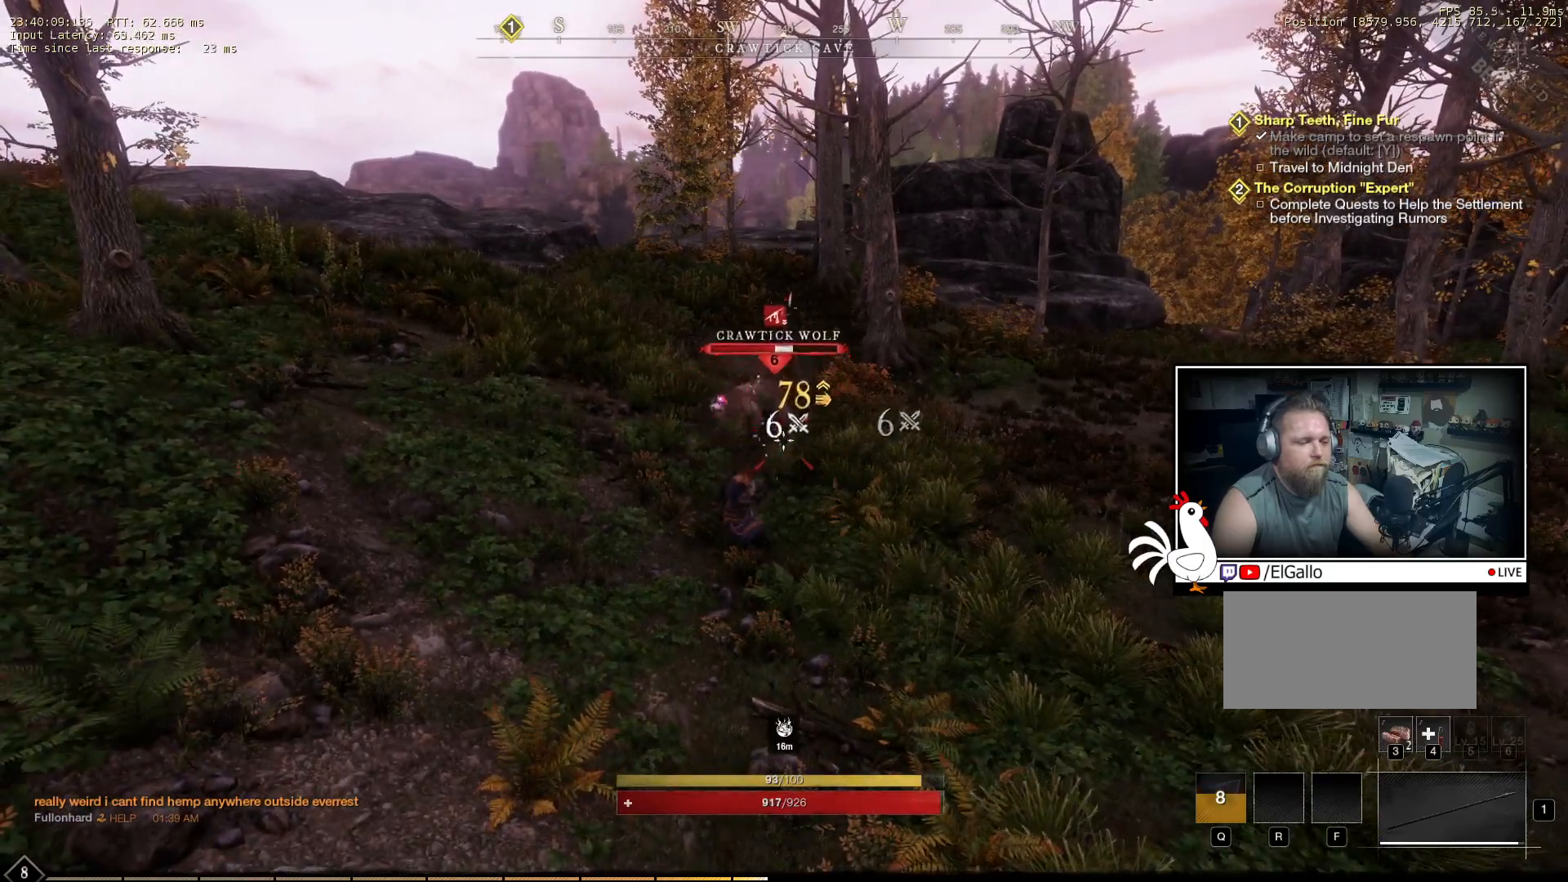
{"keys": [], "mouse": ["right"], "events": [[33, "mouse_left", "up"]]}